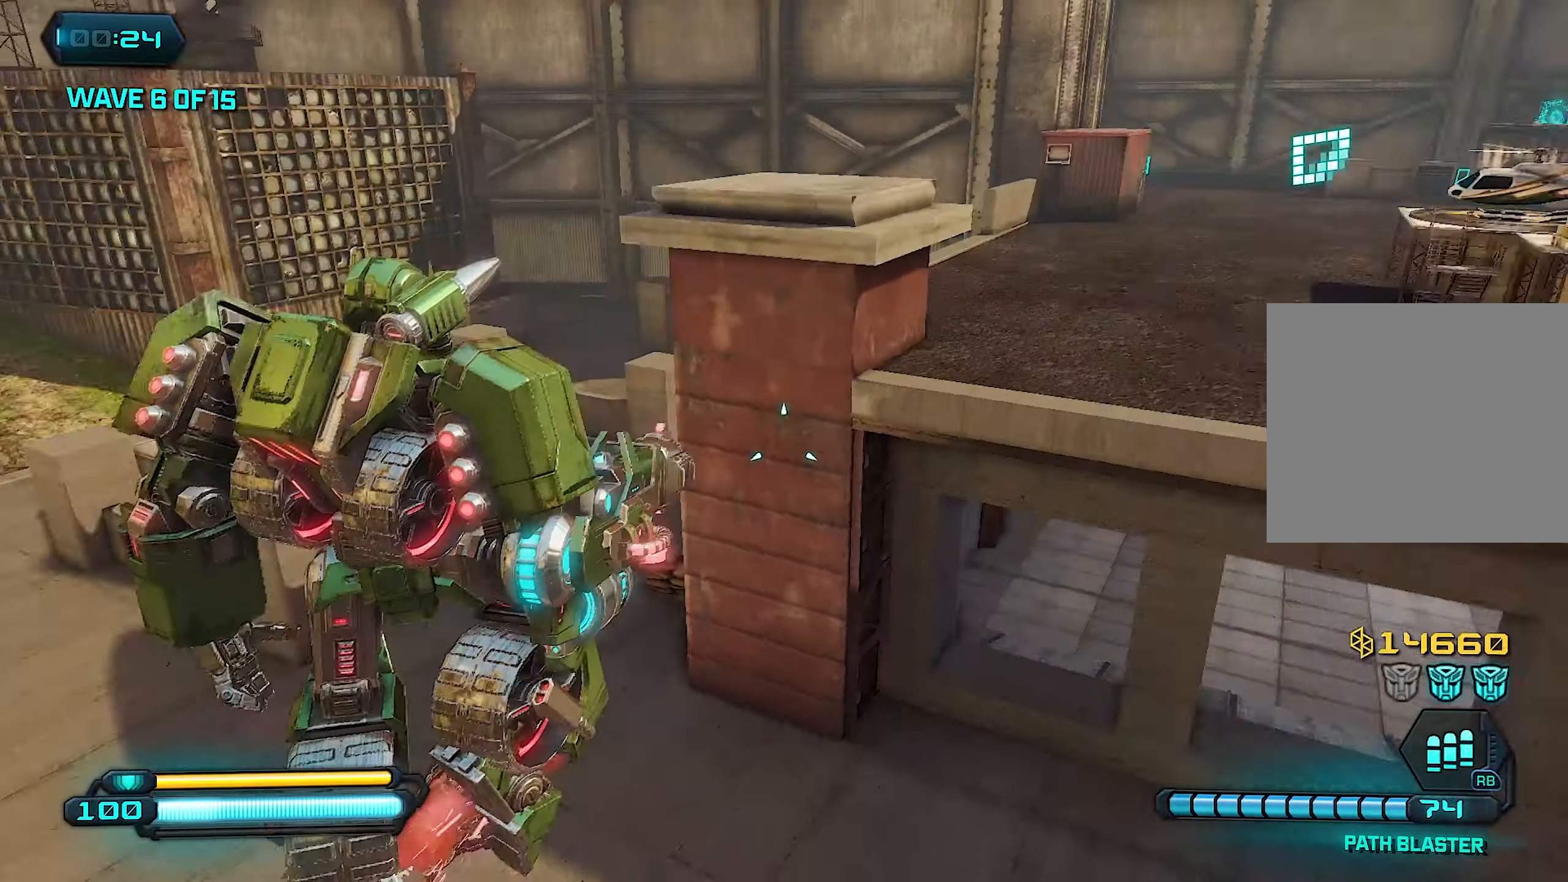
Gameplay with a controller (PlayStation layout); each line is a JSON object with the inputs held at the frame after it (dt_ms = milliseconds from this image to that frame). "events" lists button and stick changes between this image and that frame as [ms after this image, input, new state], when the widget could be followed in between.
{"dt_ms": 500, "buttons": [], "left_stick": "up", "right_stick": "center", "events": [[80, "left_stick", "up"], [160, "right_stick", "center"], [260, "L1", "down"], [360, "L1", "up"]]}
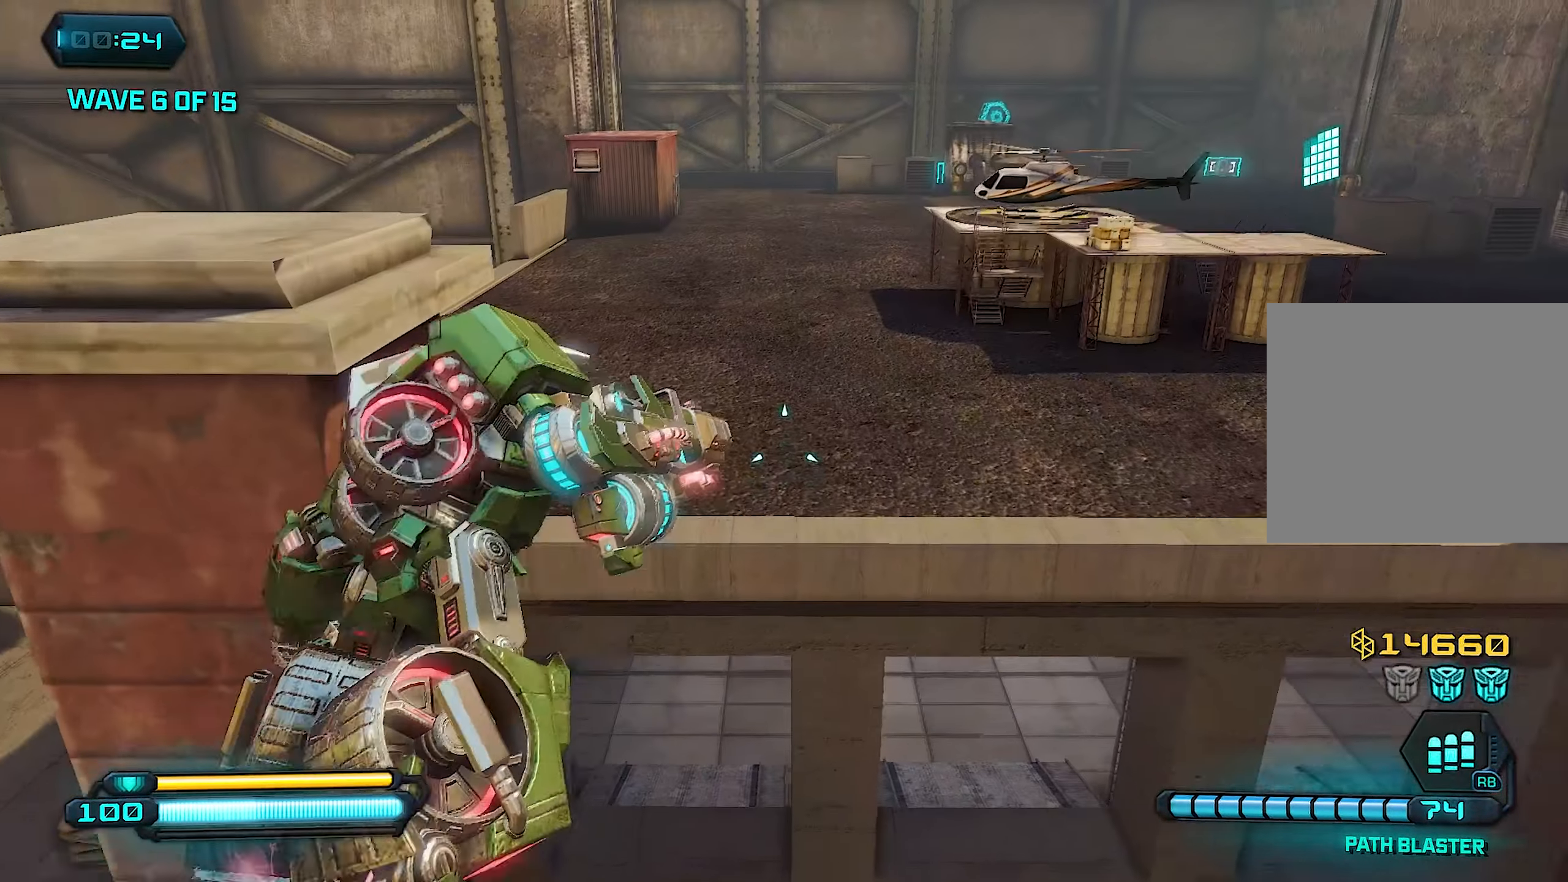
{"dt_ms": 500, "buttons": [], "left_stick": "up-left", "right_stick": "right", "events": [[240, "right_stick", "right"], [280, "left_stick", "up-left"]]}
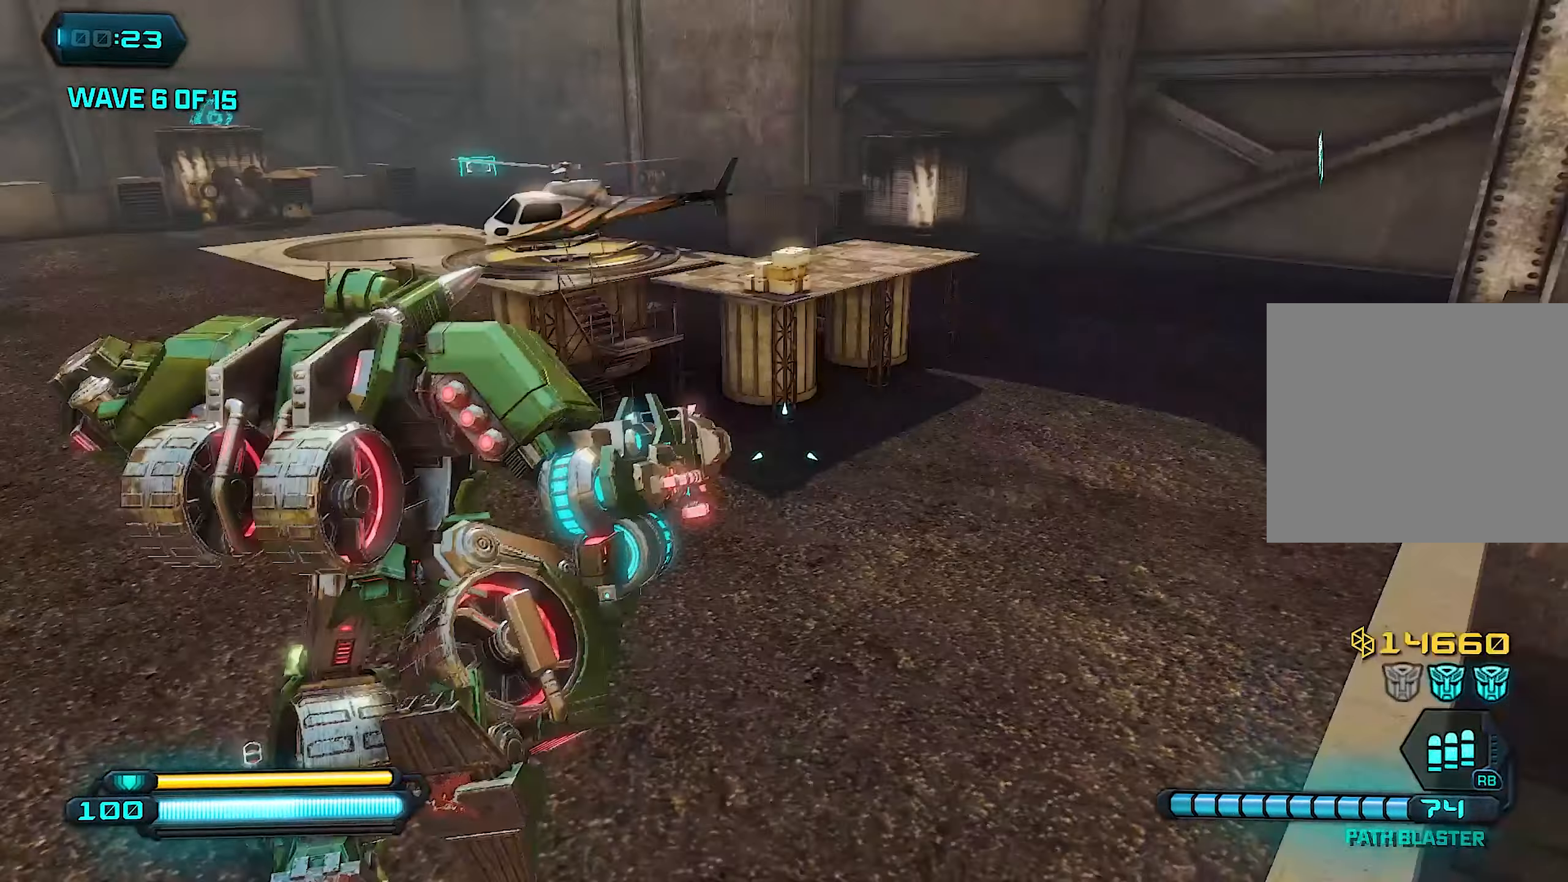
{"dt_ms": 500, "buttons": [], "left_stick": "up", "right_stick": "left", "events": [[160, "left_stick", "left"], [220, "right_stick", "center"], [260, "left_stick", "up-left"], [280, "right_stick", "left"], [480, "left_stick", "up"]]}
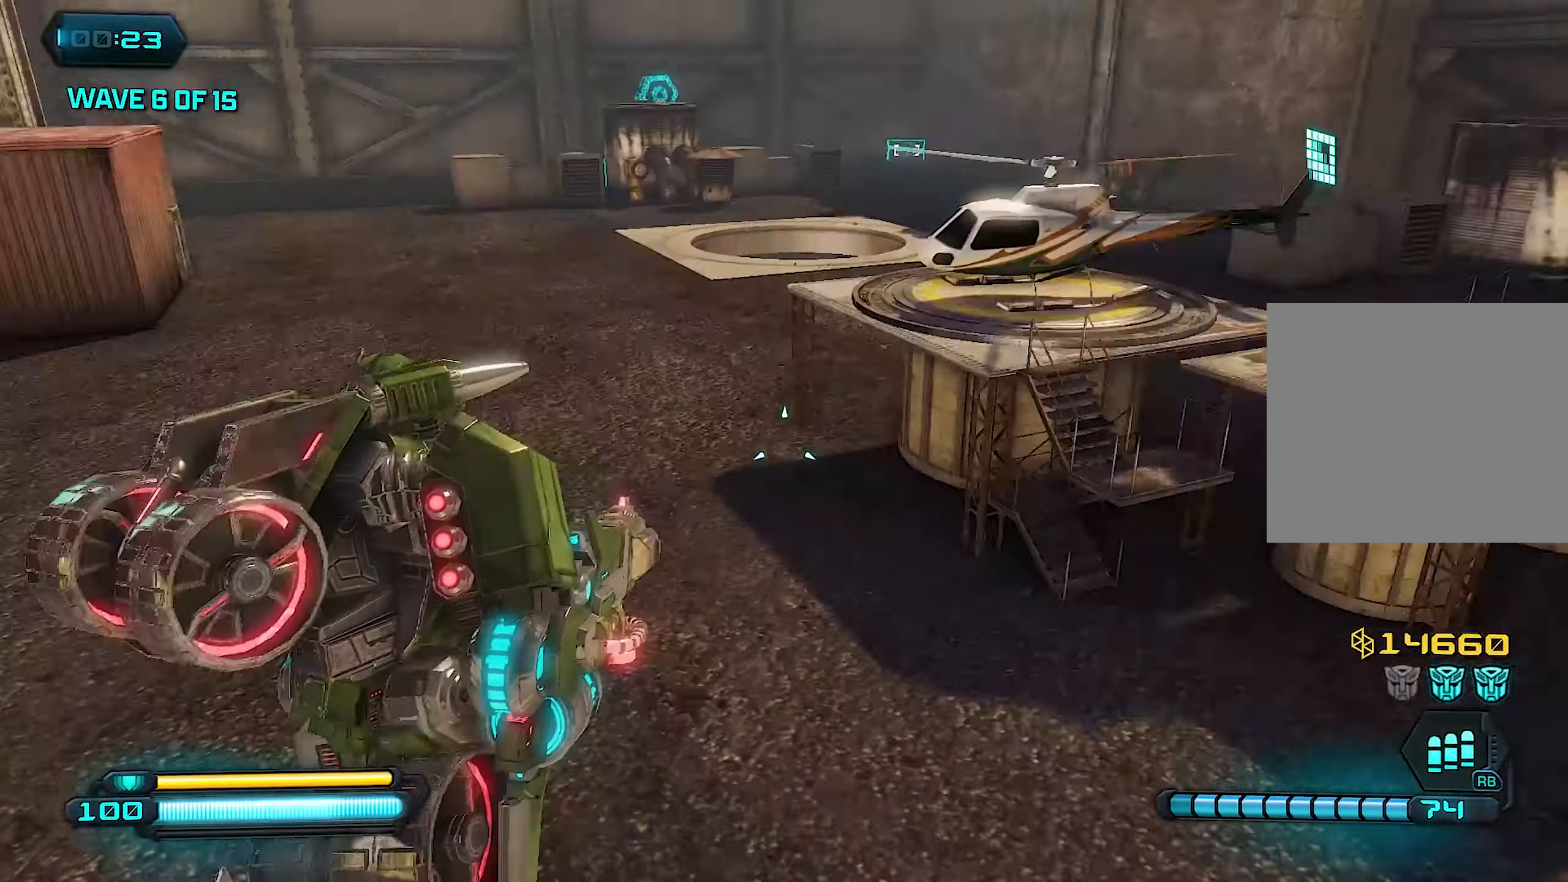
{"dt_ms": 500, "buttons": ["L1"], "left_stick": "up", "right_stick": "left", "events": [[120, "right_stick", "center"], [320, "L1", "down"], [340, "right_stick", "left"]]}
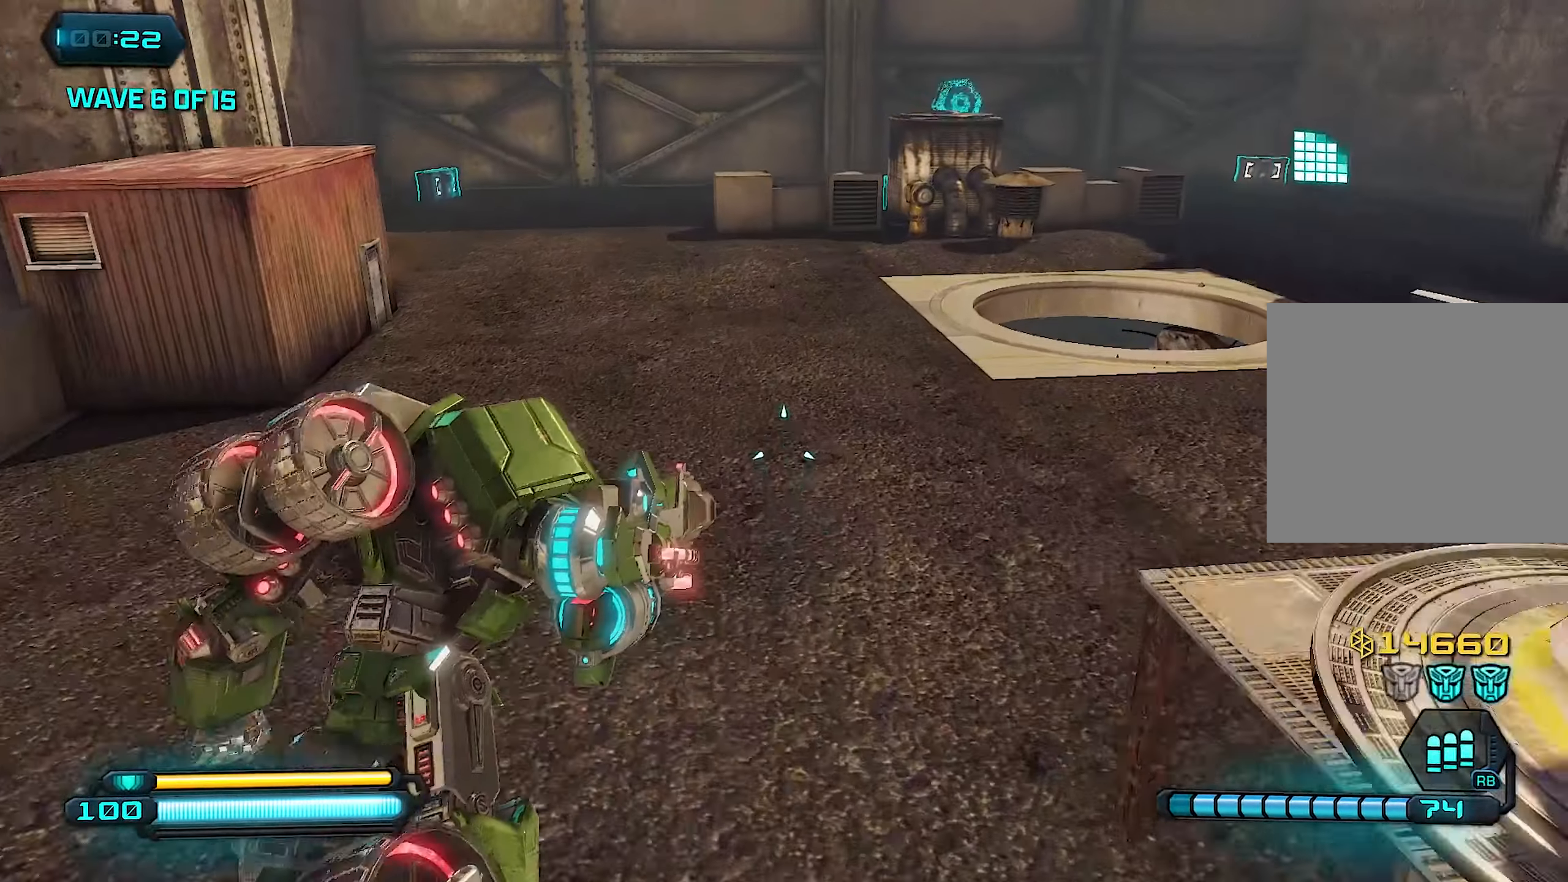
{"dt_ms": 500, "buttons": ["L1"], "left_stick": "up", "right_stick": "center", "events": [[380, "right_stick", "center"]]}
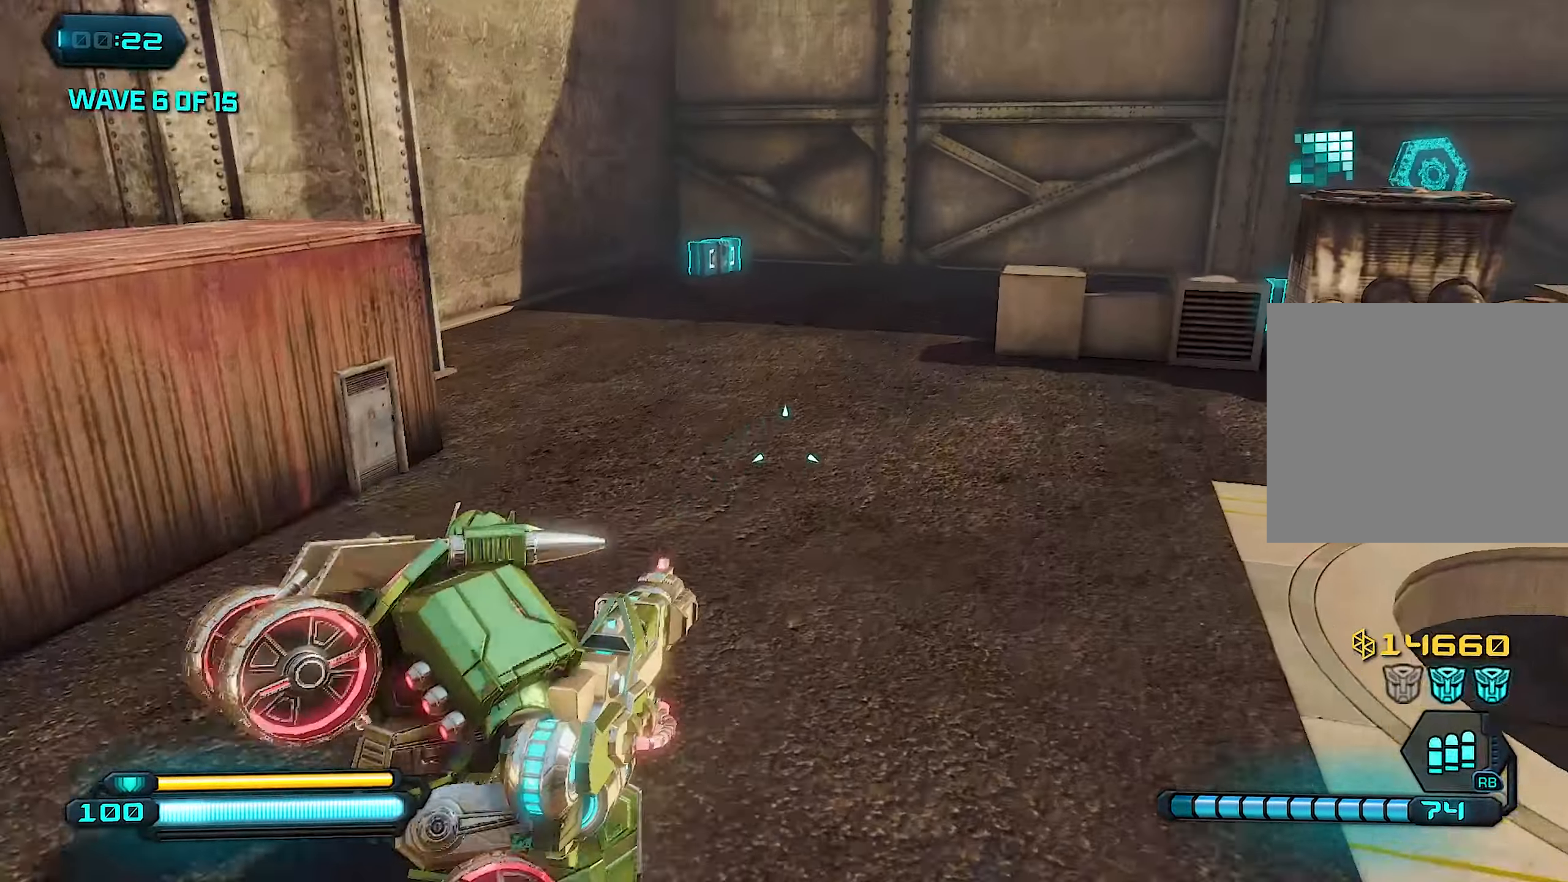
{"dt_ms": 500, "buttons": ["L1"], "left_stick": "up", "right_stick": "center", "events": [[300, "right_stick", "left"], [500, "right_stick", "center"]]}
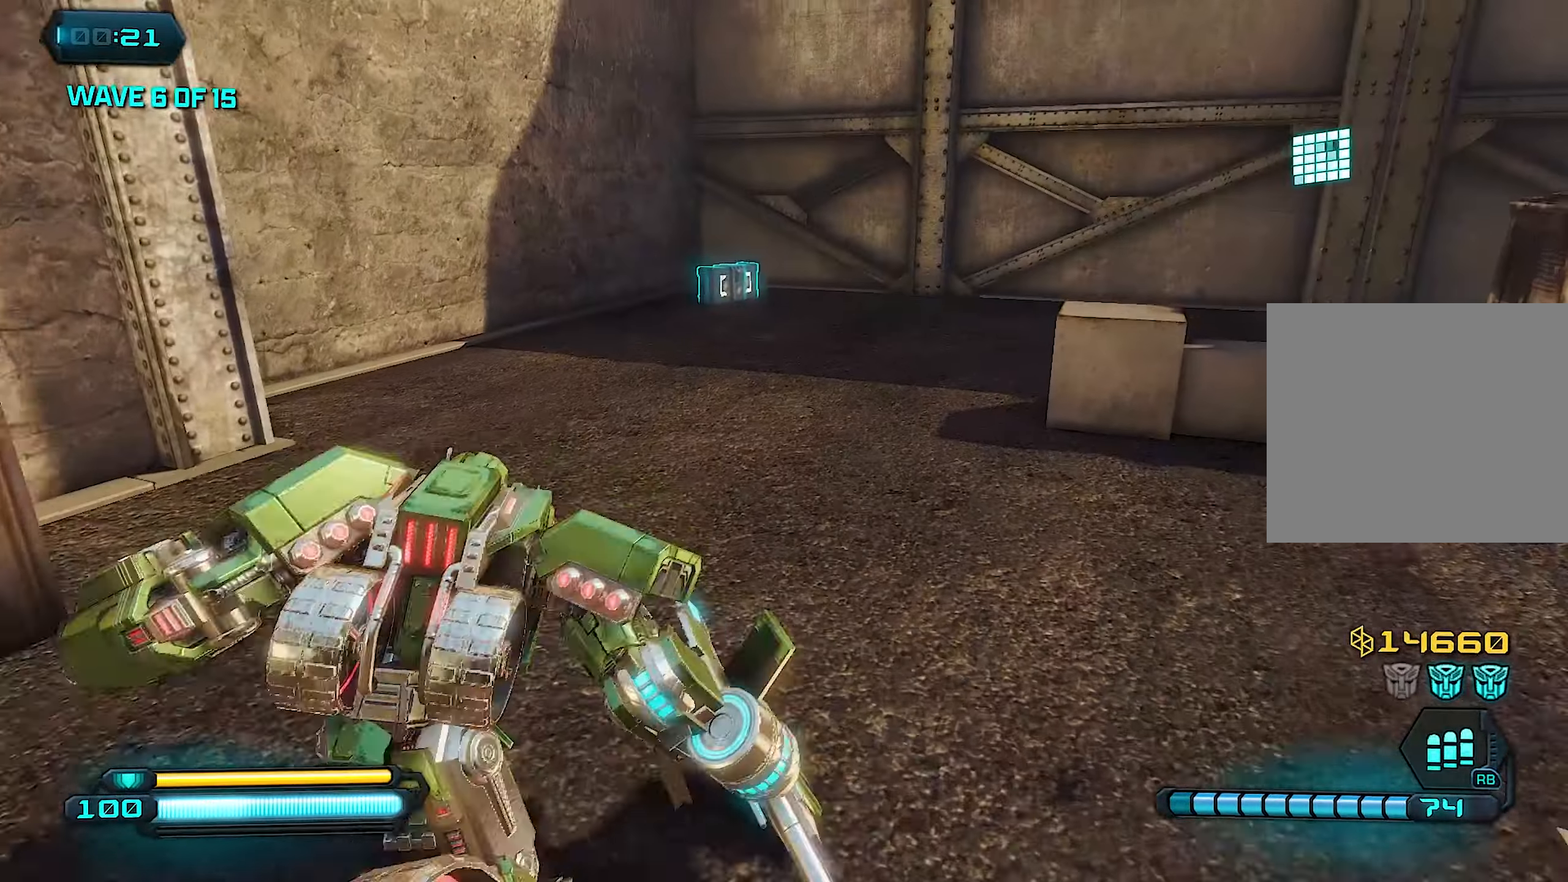
{"dt_ms": 500, "buttons": ["L1"], "left_stick": "up", "right_stick": "left"}
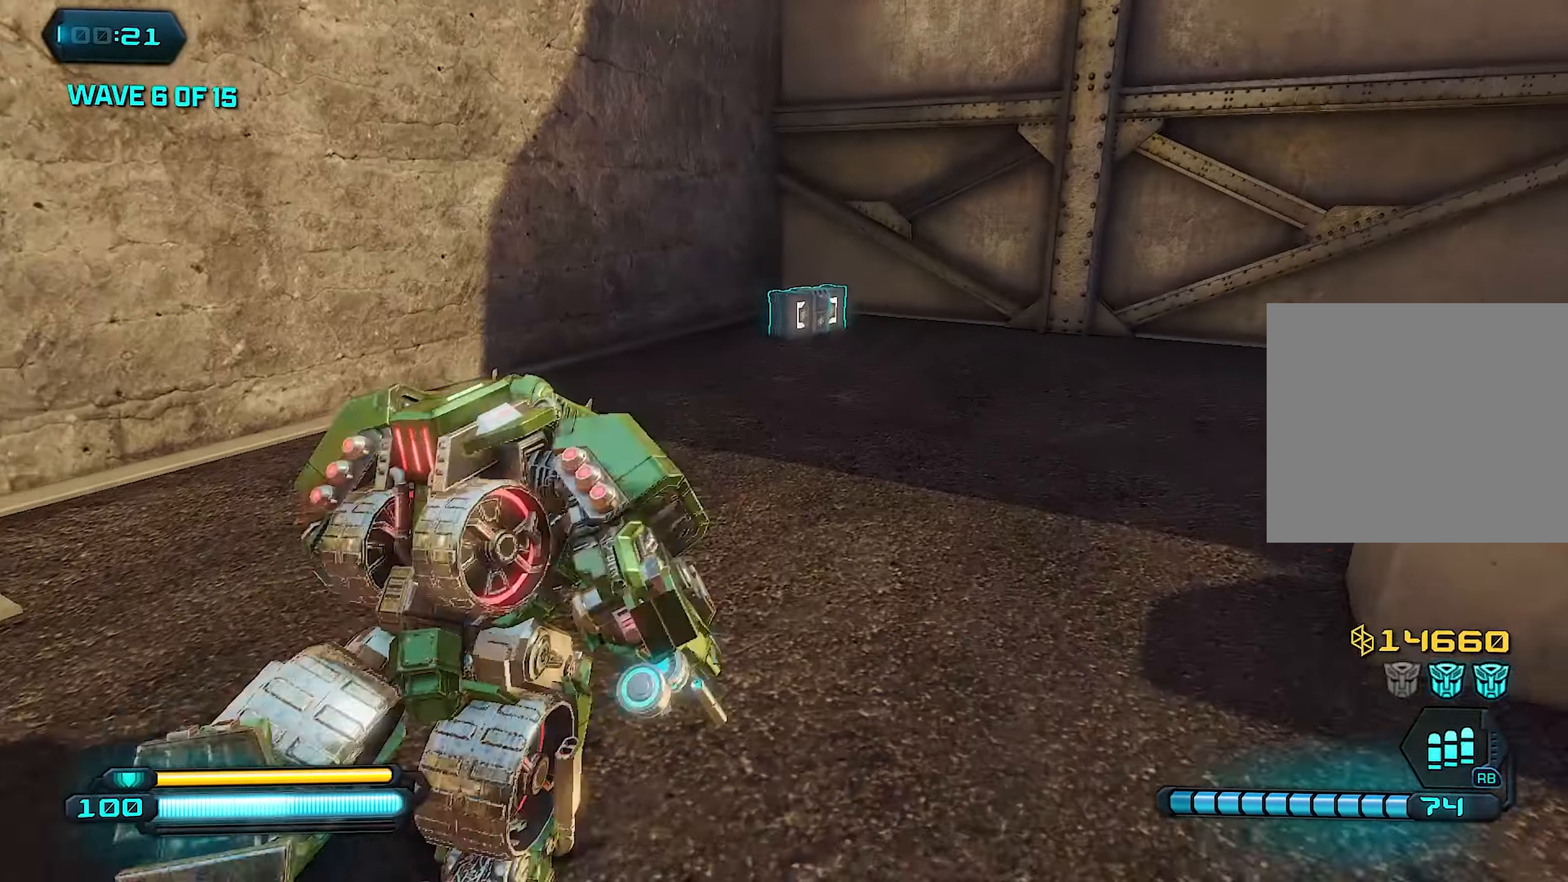
{"dt_ms": 500, "buttons": ["L1"], "left_stick": "up", "right_stick": "down", "events": [[40, "right_stick", "center"], [280, "right_stick", "down"]]}
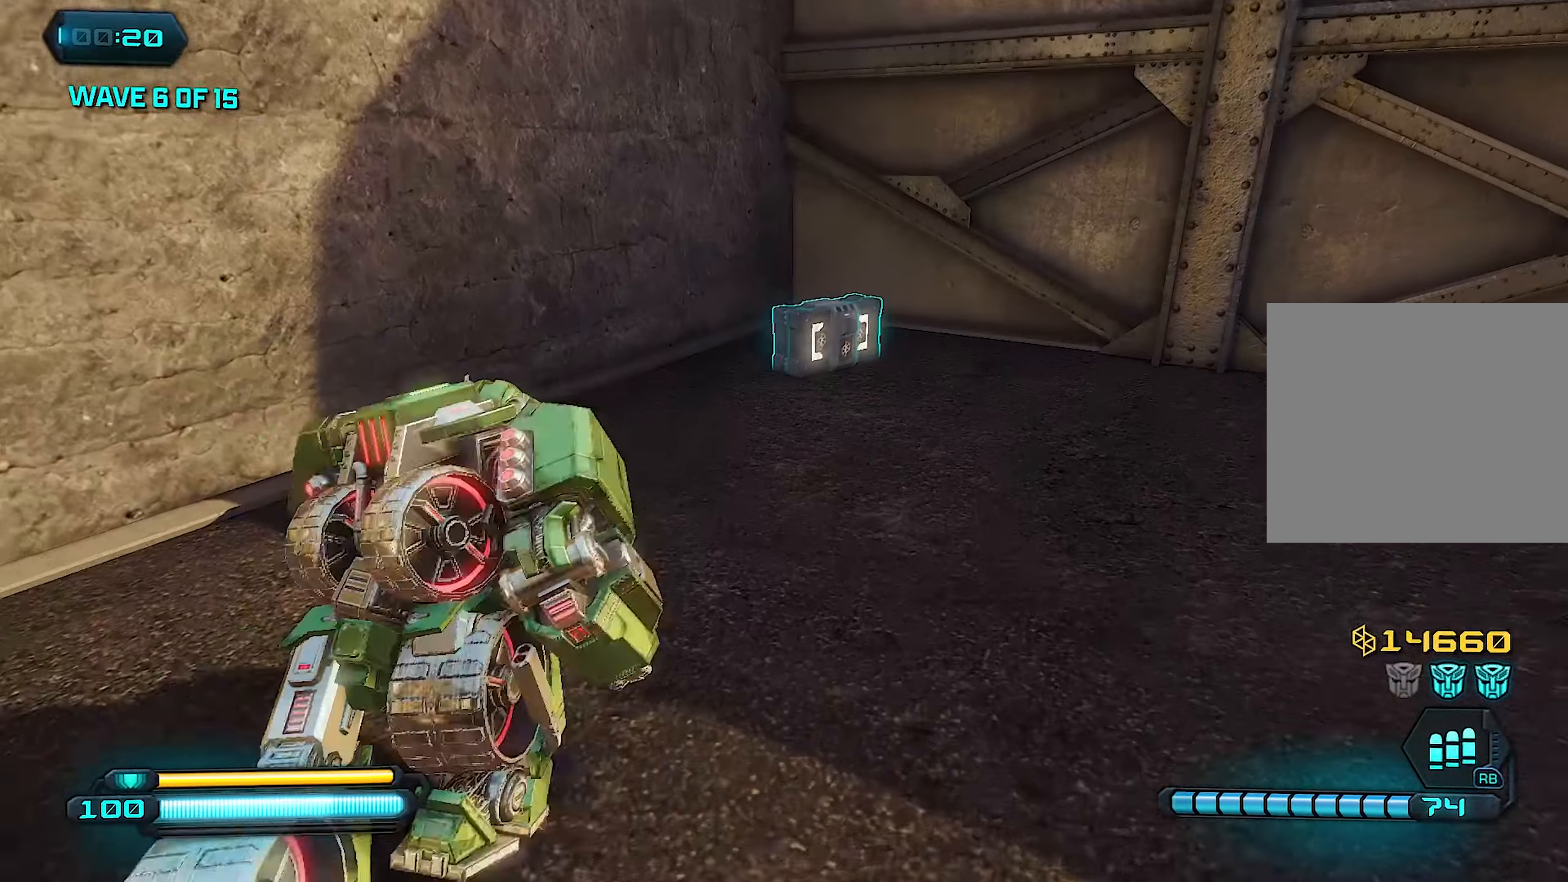
{"dt_ms": 500, "buttons": [], "left_stick": "right", "right_stick": "right", "events": [[100, "L1", "up"], [100, "R3", "down"], [100, "left_stick", "right"], [160, "left_stick", "down-right"], [220, "R3", "up"], [240, "right_stick", "center"], [360, "right_stick", "right"], [500, "left_stick", "right"]]}
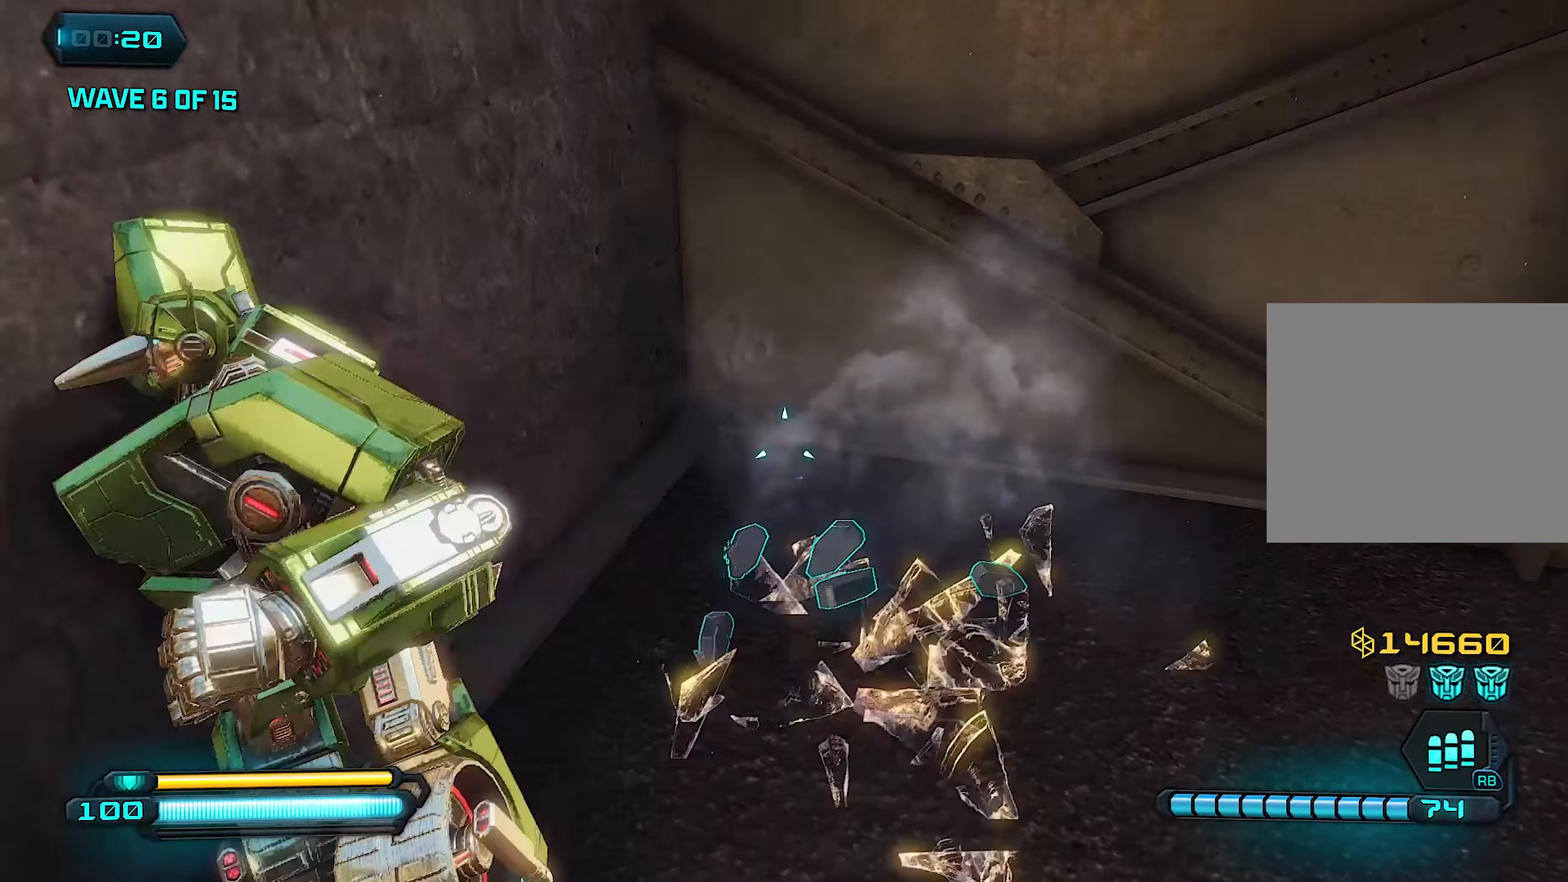
{"dt_ms": 500, "buttons": [], "left_stick": "up", "right_stick": "up-right", "events": [[220, "left_stick", "up-right"], [260, "right_stick", "up-right"], [360, "left_stick", "up"]]}
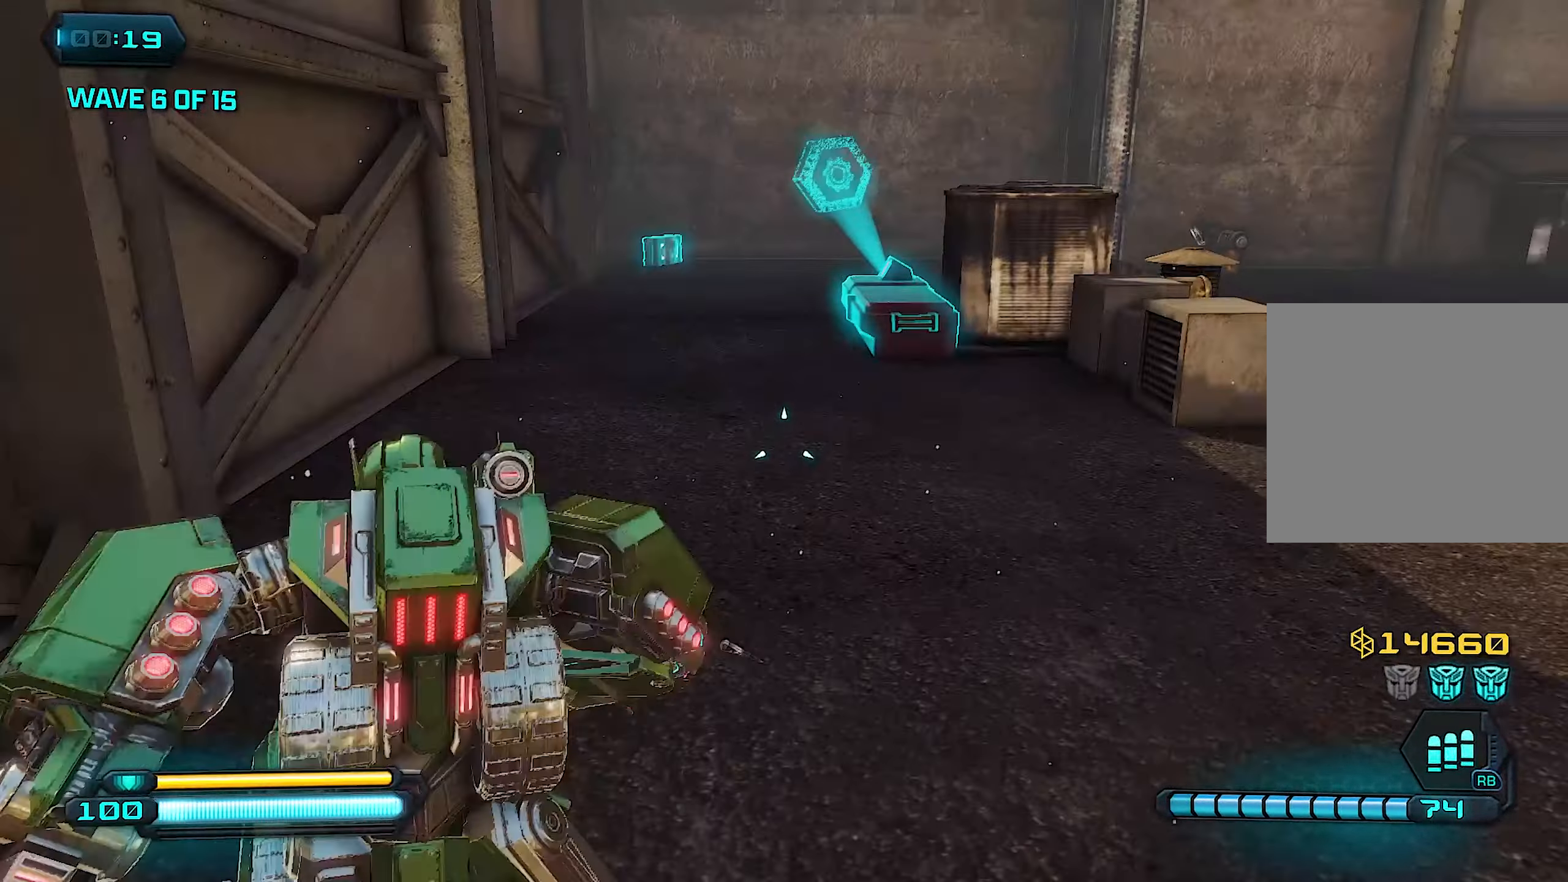
{"dt_ms": 500, "buttons": ["L1"], "left_stick": "up", "right_stick": "center", "events": [[60, "right_stick", "up"], [220, "L1", "down"], [220, "left_stick", "up-left"], [300, "right_stick", "left"], [360, "right_stick", "center"], [400, "left_stick", "up"]]}
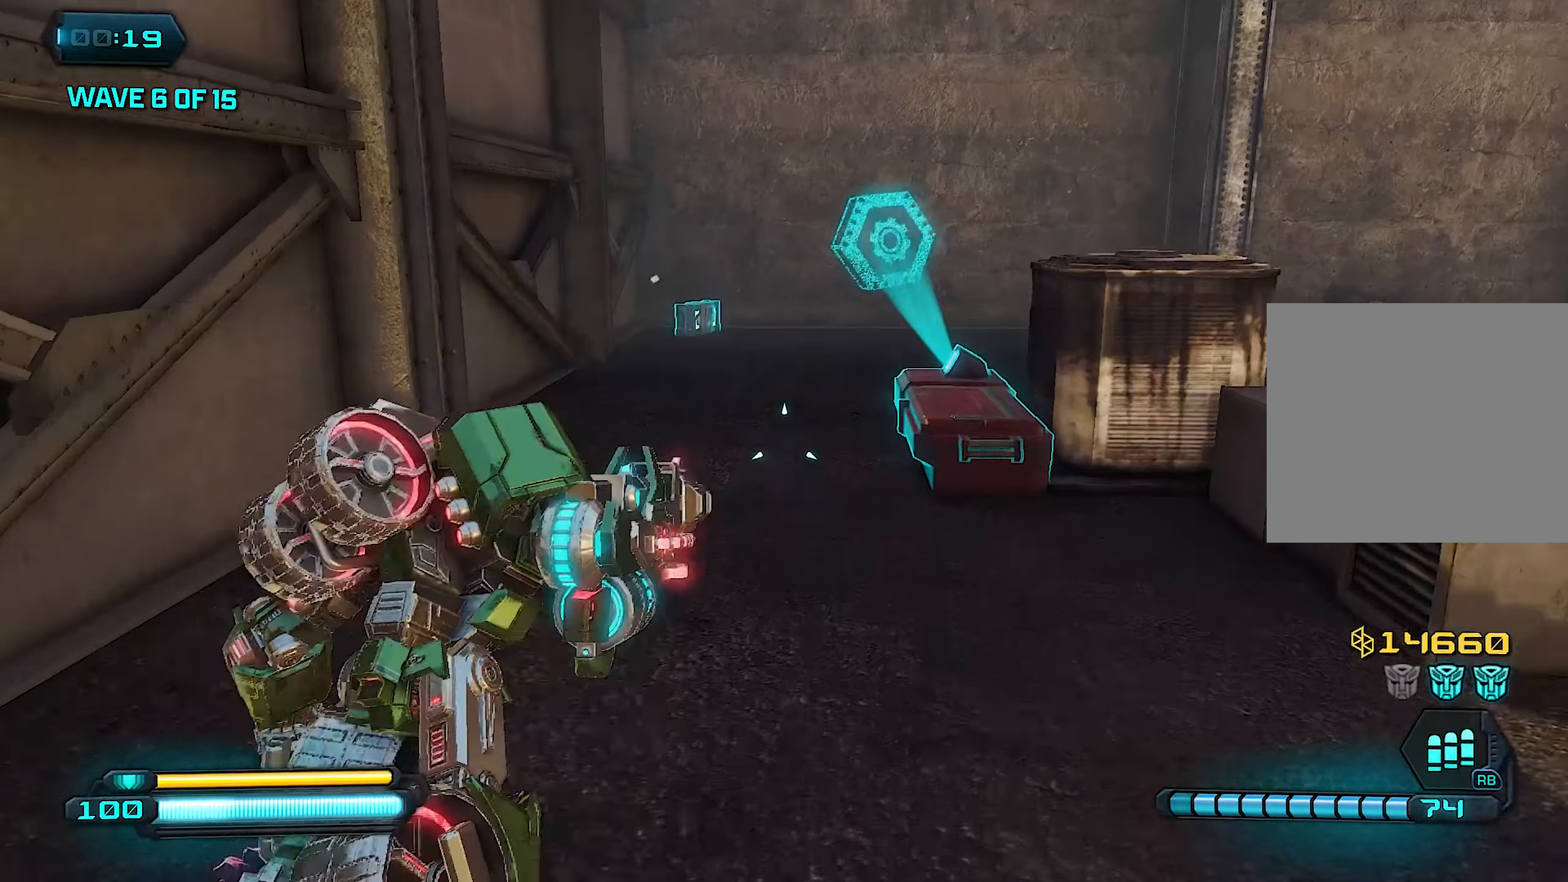
{"dt_ms": 500, "buttons": ["L1"], "left_stick": "up", "right_stick": "left", "events": [[460, "right_stick", "left"]]}
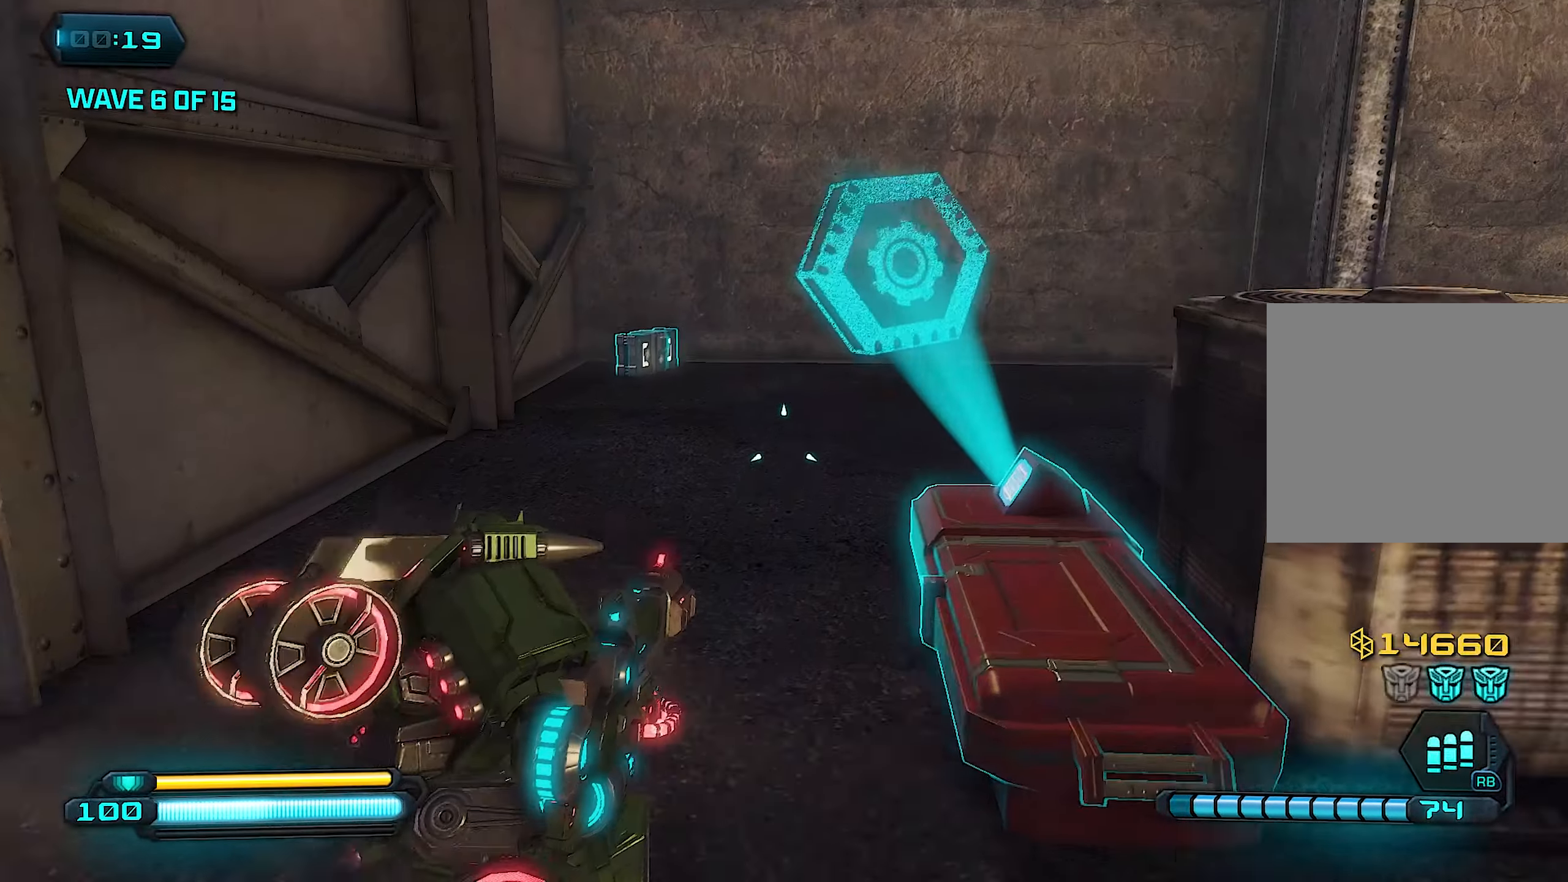
{"dt_ms": 500, "buttons": ["L1"], "left_stick": "up", "right_stick": "center", "events": [[360, "right_stick", "center"]]}
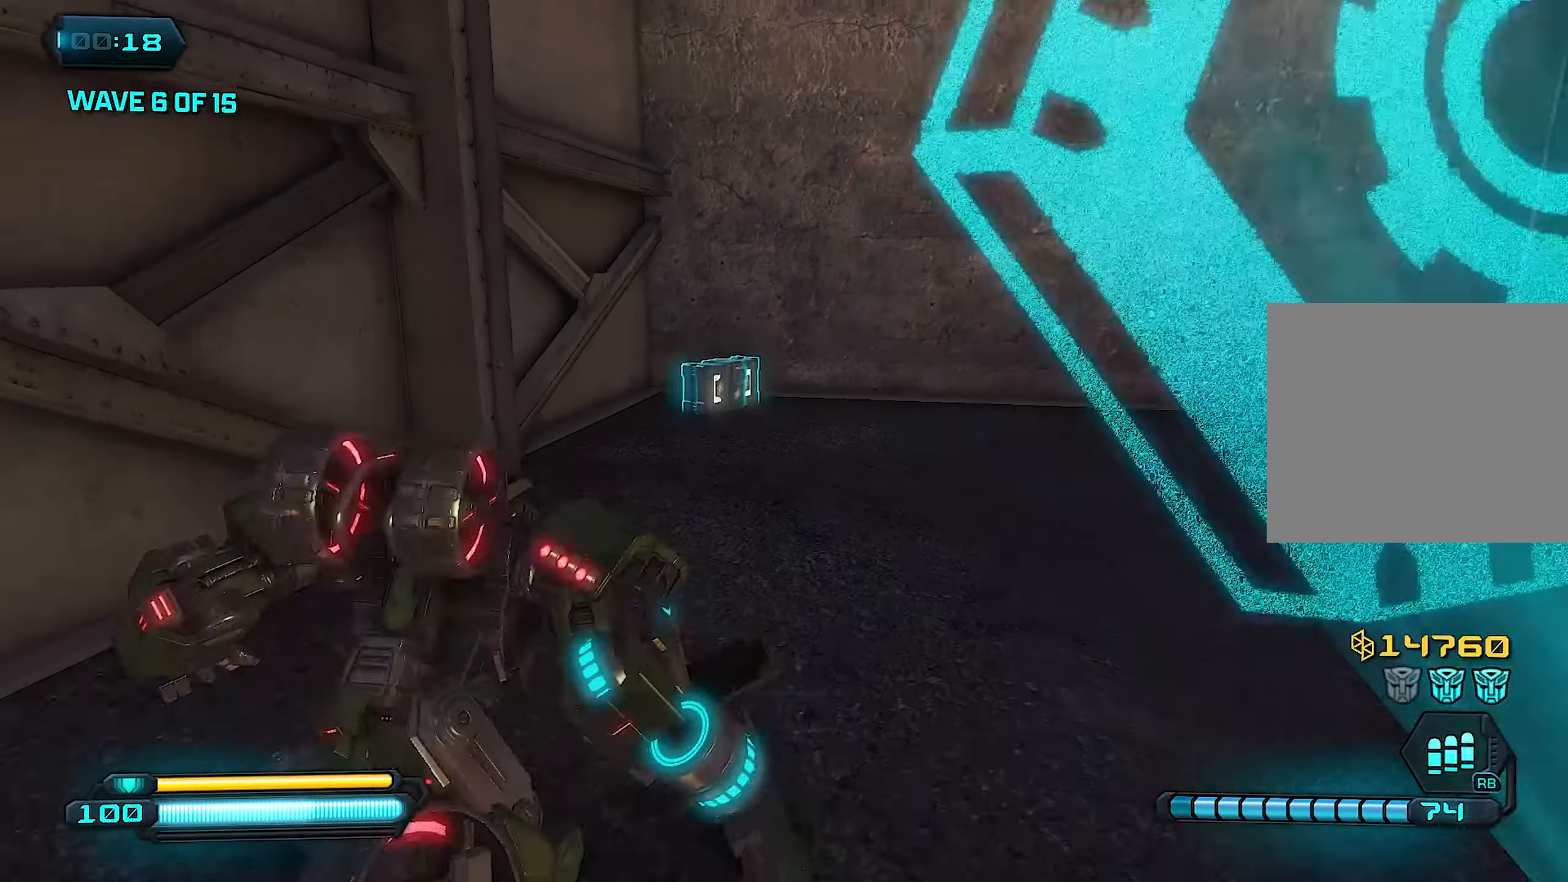
{"dt_ms": 500, "buttons": ["R3"], "left_stick": "down", "right_stick": "down-left", "events": [[140, "right_stick", "down-left"], [420, "L1", "up"], [440, "R3", "down"], [480, "left_stick", "down"]]}
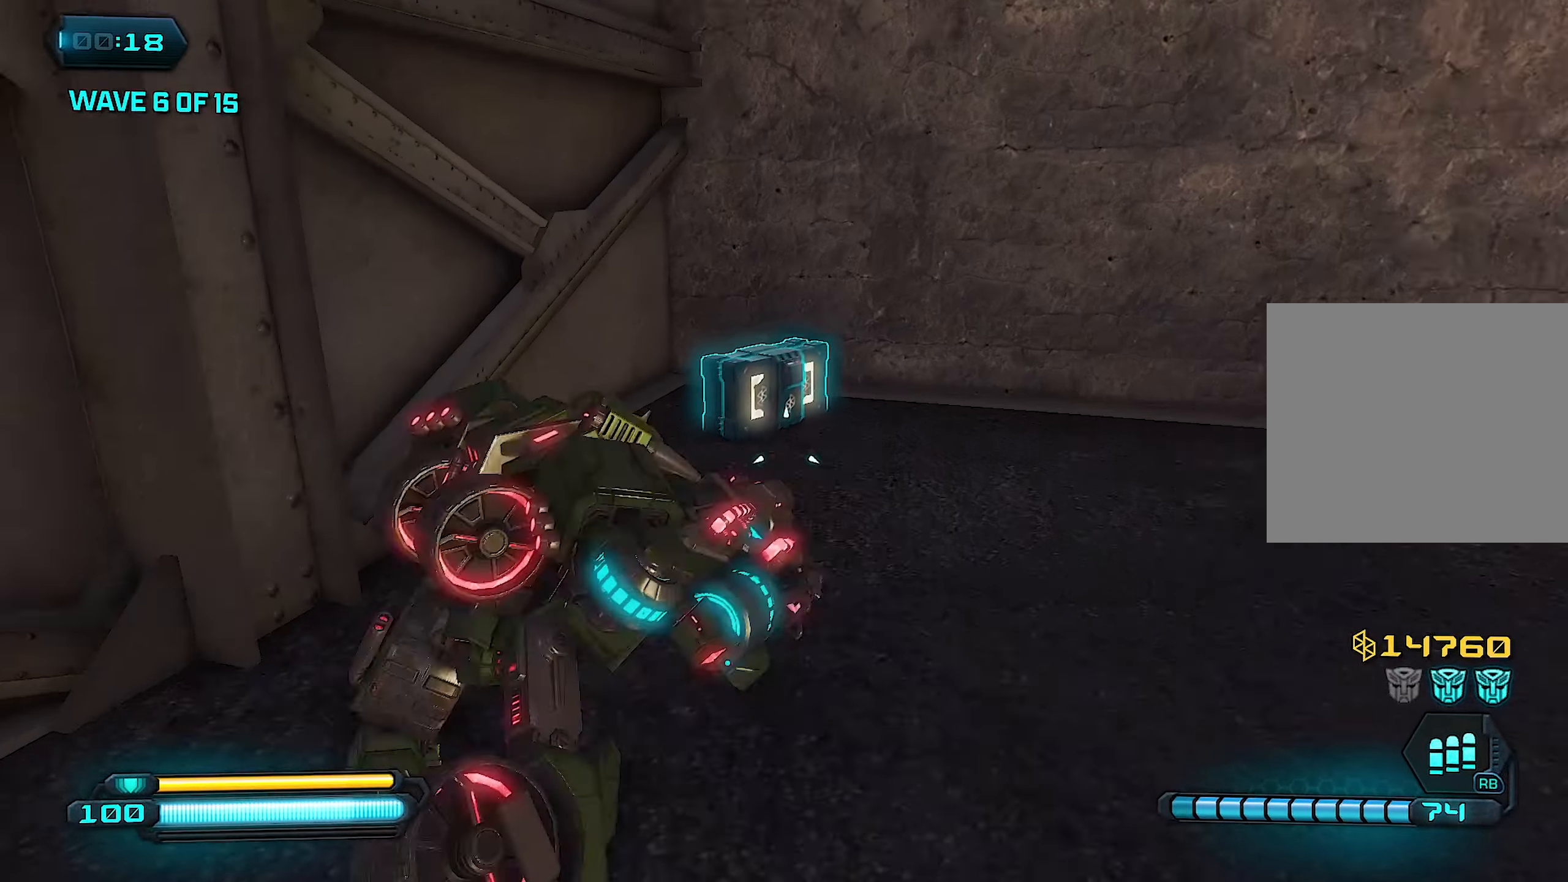
{"dt_ms": 500, "buttons": [], "left_stick": "up-right", "right_stick": "right", "events": [[100, "R3", "up"], [100, "right_stick", "center"], [160, "left_stick", "down-right"], [220, "right_stick", "right"], [320, "left_stick", "right"], [460, "left_stick", "up-right"]]}
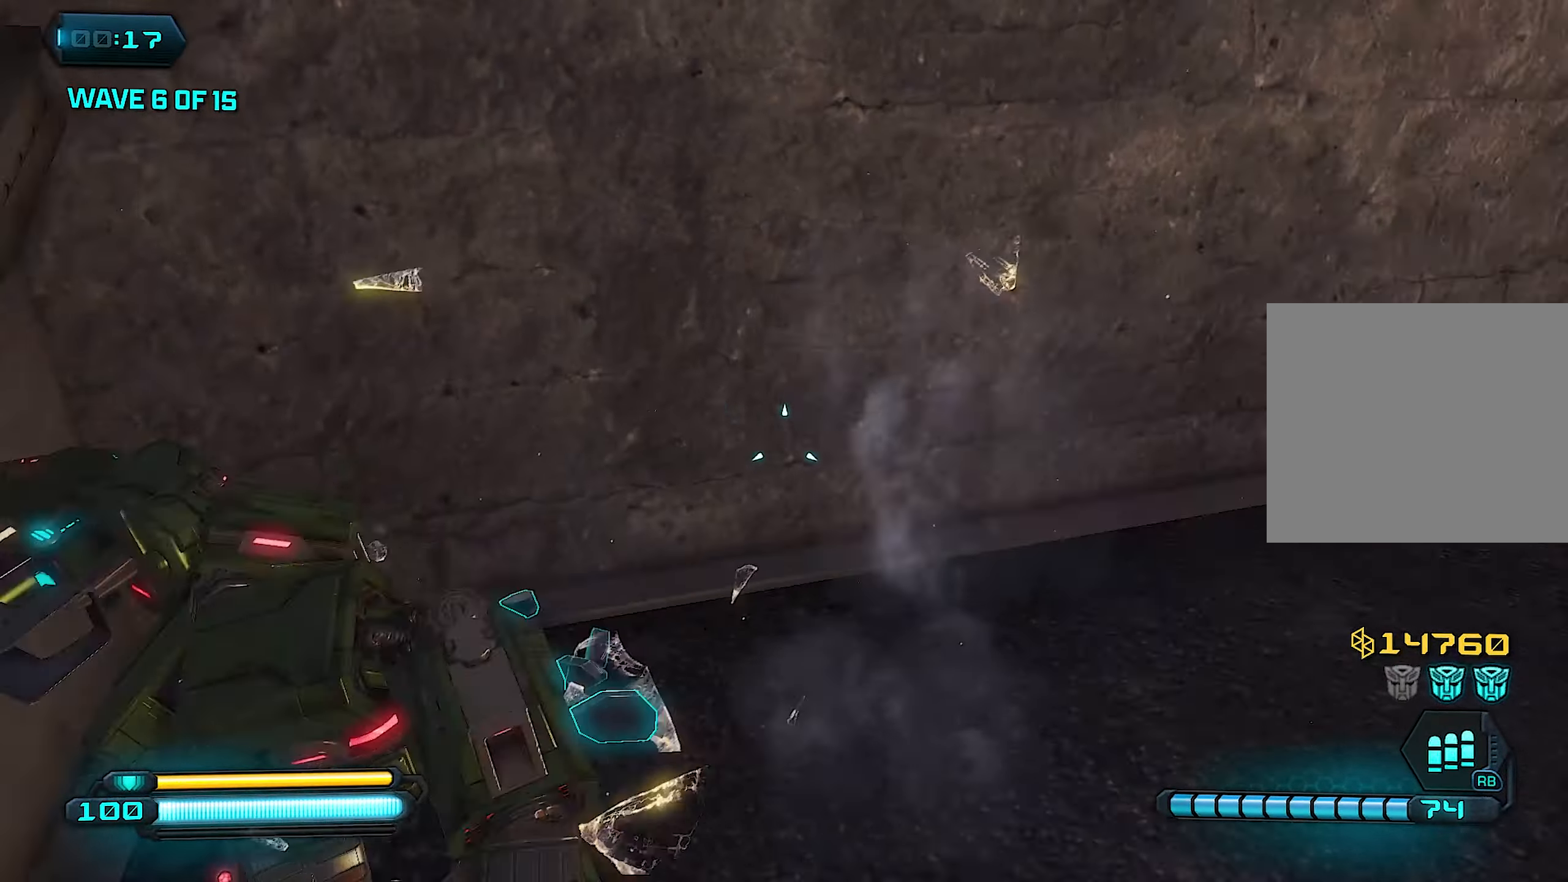
{"dt_ms": 500, "buttons": ["L1"], "left_stick": "up", "right_stick": "center", "events": [[120, "left_stick", "up"], [300, "L1", "down"], [300, "right_stick", "center"]]}
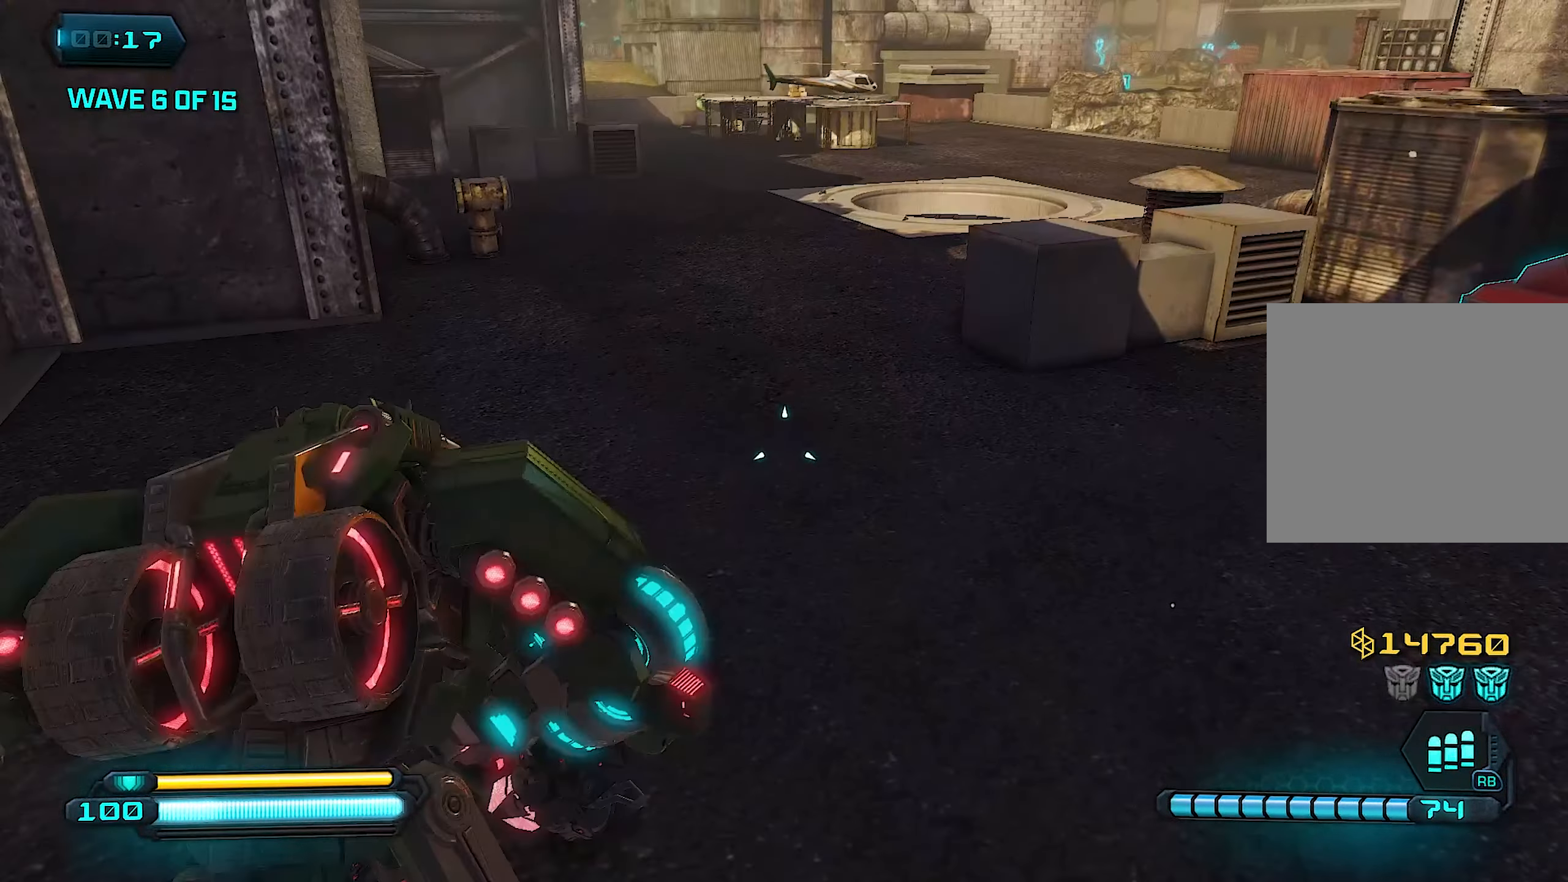
{"dt_ms": 1000, "buttons": ["L1"], "left_stick": "up", "right_stick": "center"}
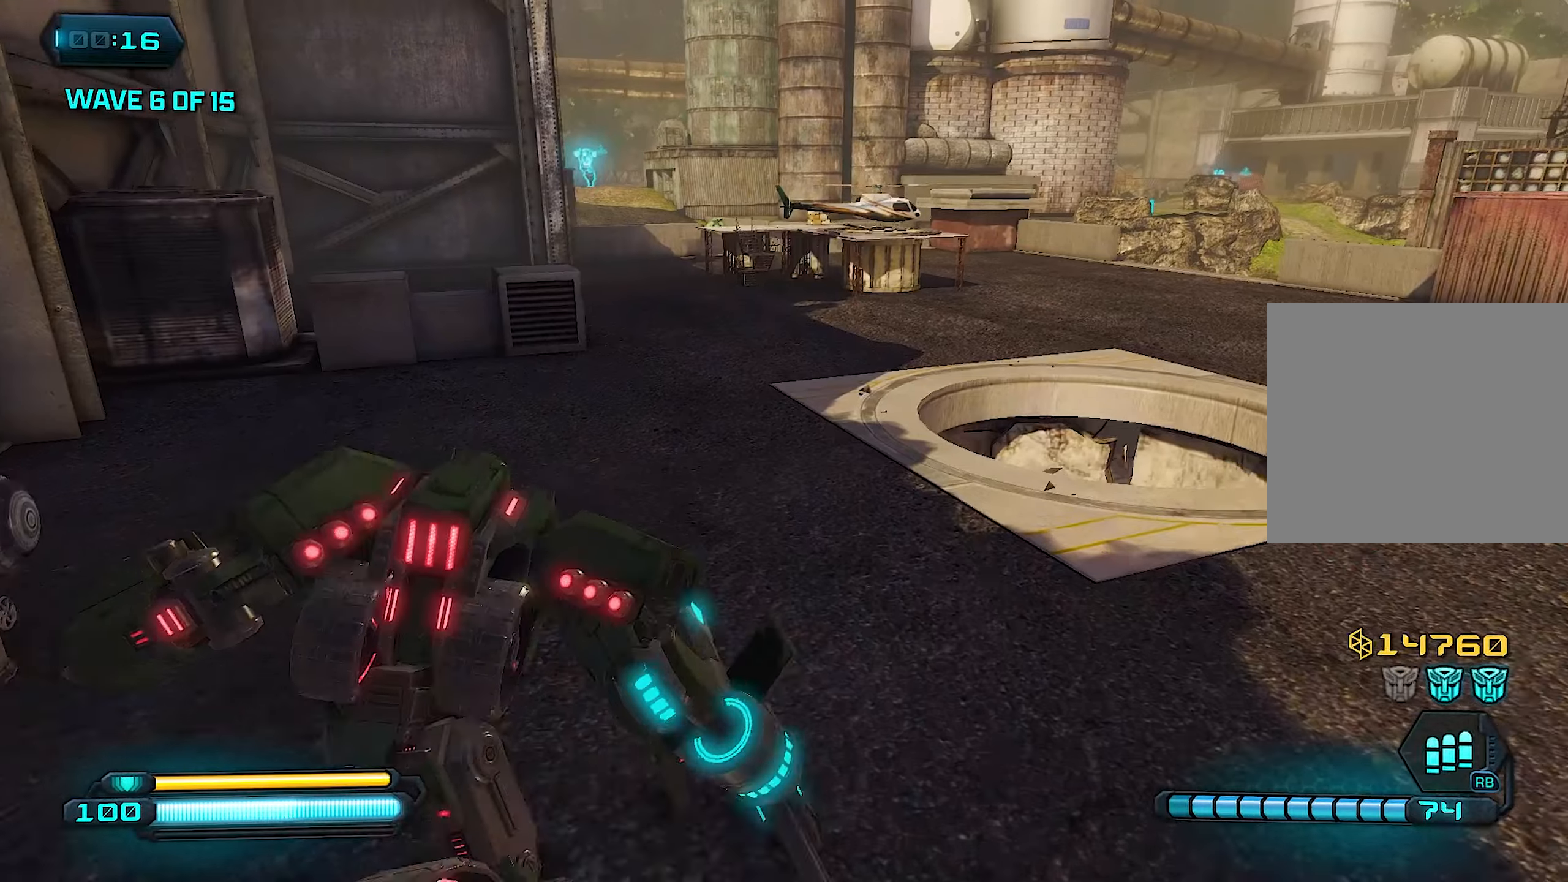
{"dt_ms": 500, "buttons": ["L1"], "left_stick": "up", "right_stick": "left", "events": [[440, "right_stick", "left"]]}
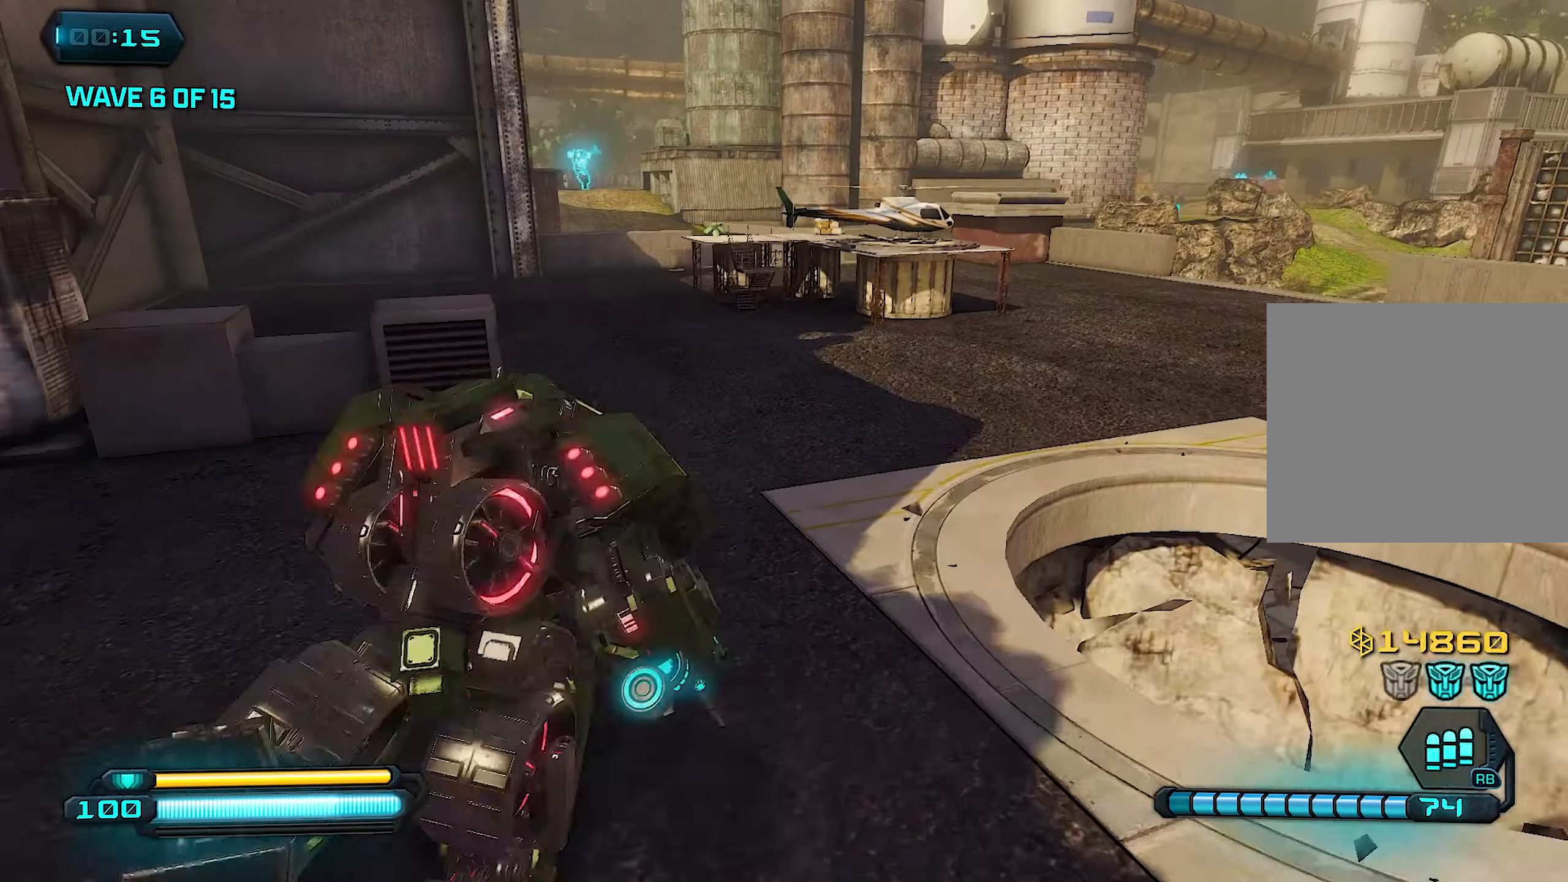
{"dt_ms": 500, "buttons": ["L1"], "left_stick": "up", "right_stick": "left", "events": []}
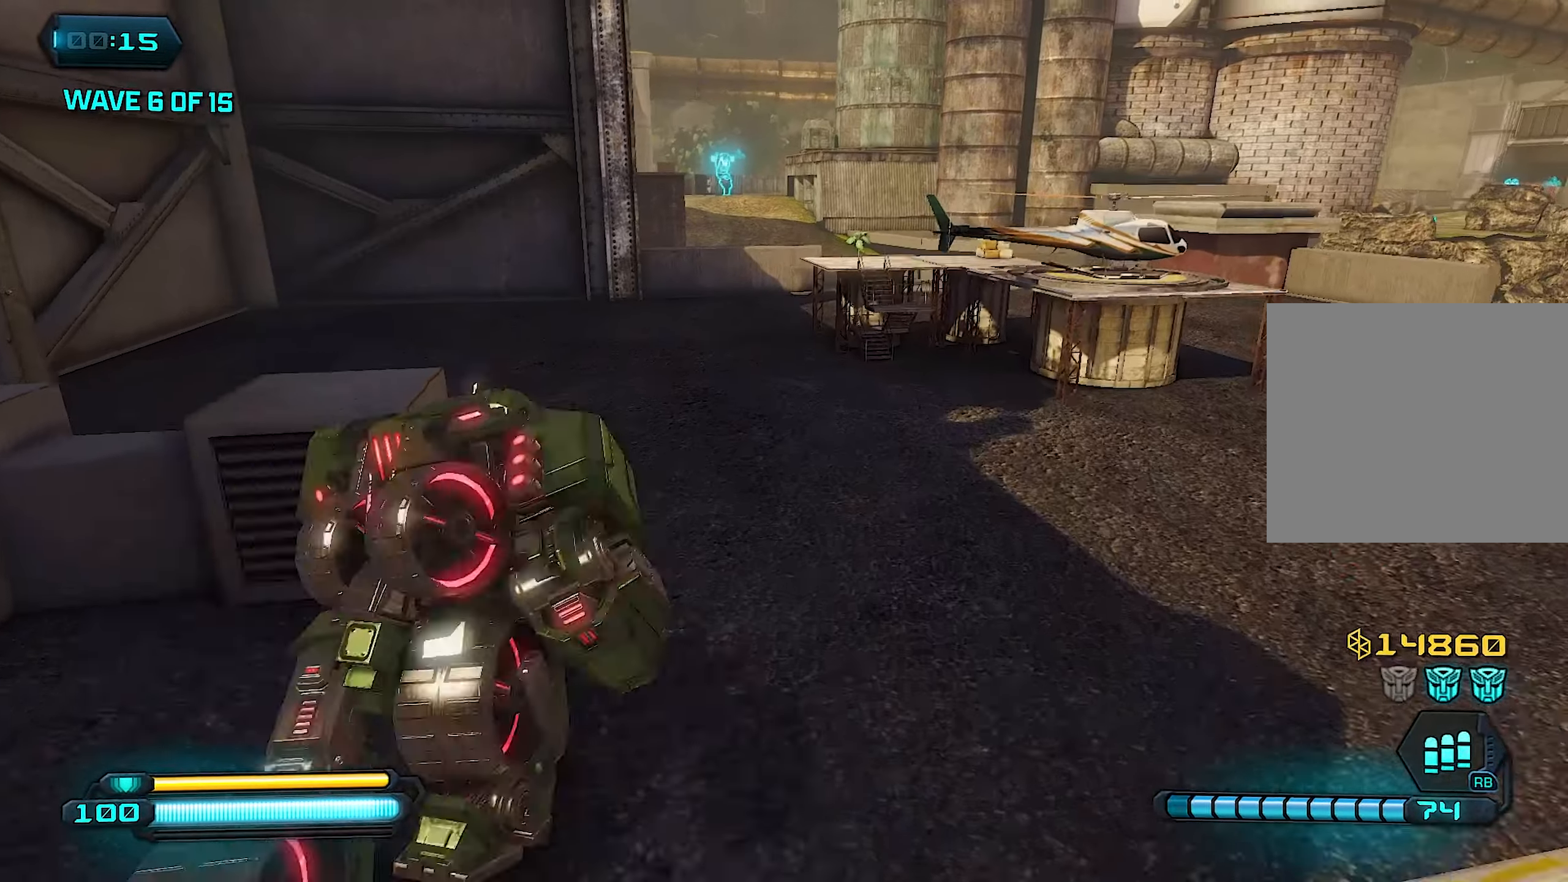
{"dt_ms": 500, "buttons": ["L1"], "left_stick": "up", "right_stick": "center", "events": [[200, "right_stick", "center"]]}
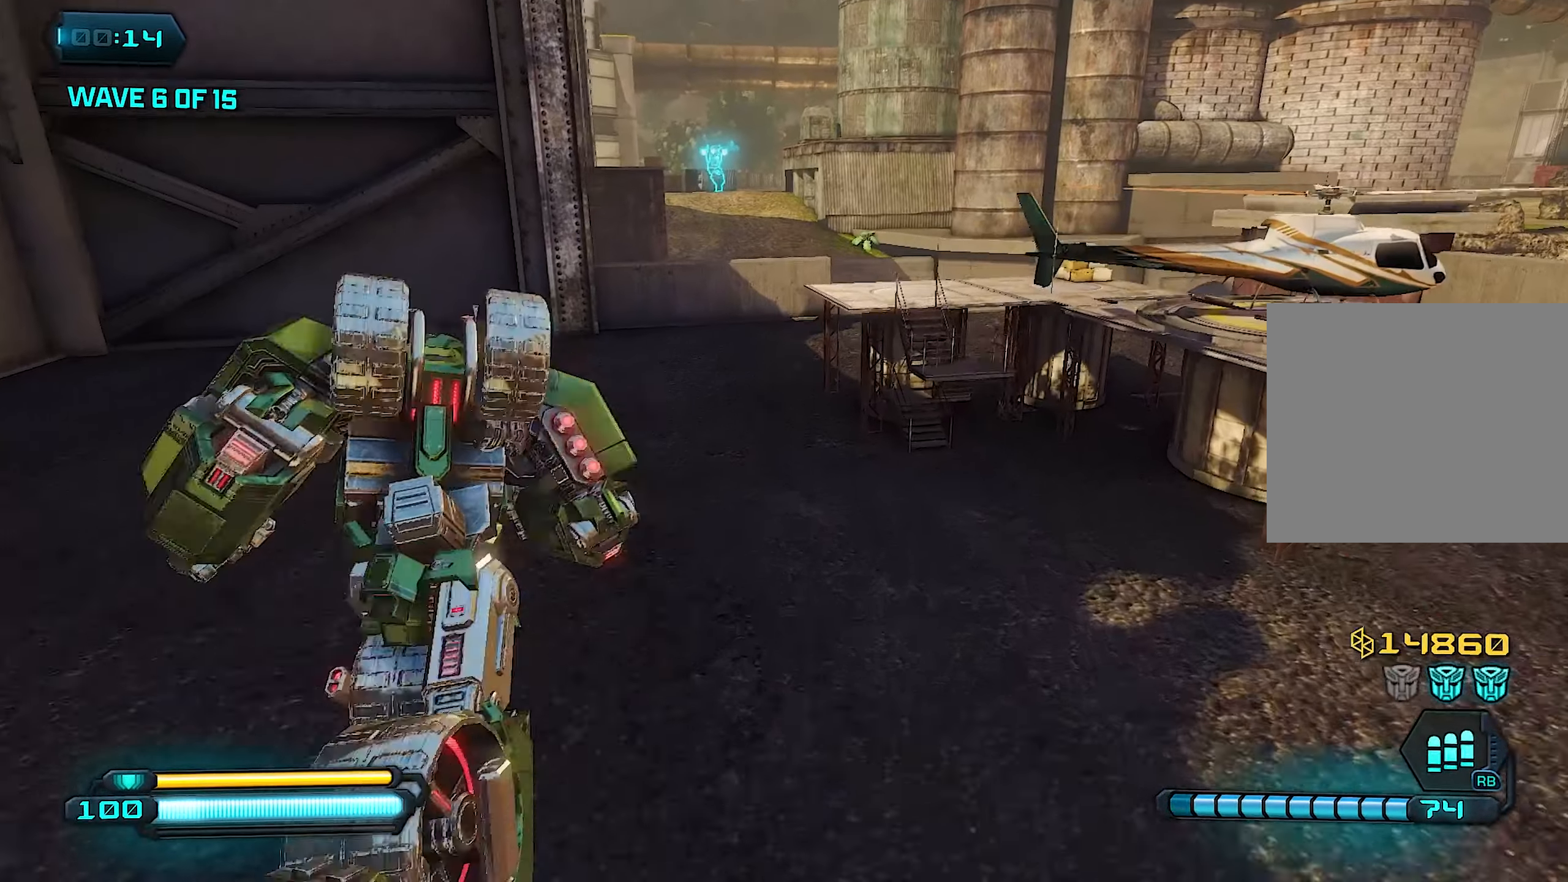
{"dt_ms": 500, "buttons": ["L1"], "left_stick": "up", "right_stick": "center", "events": []}
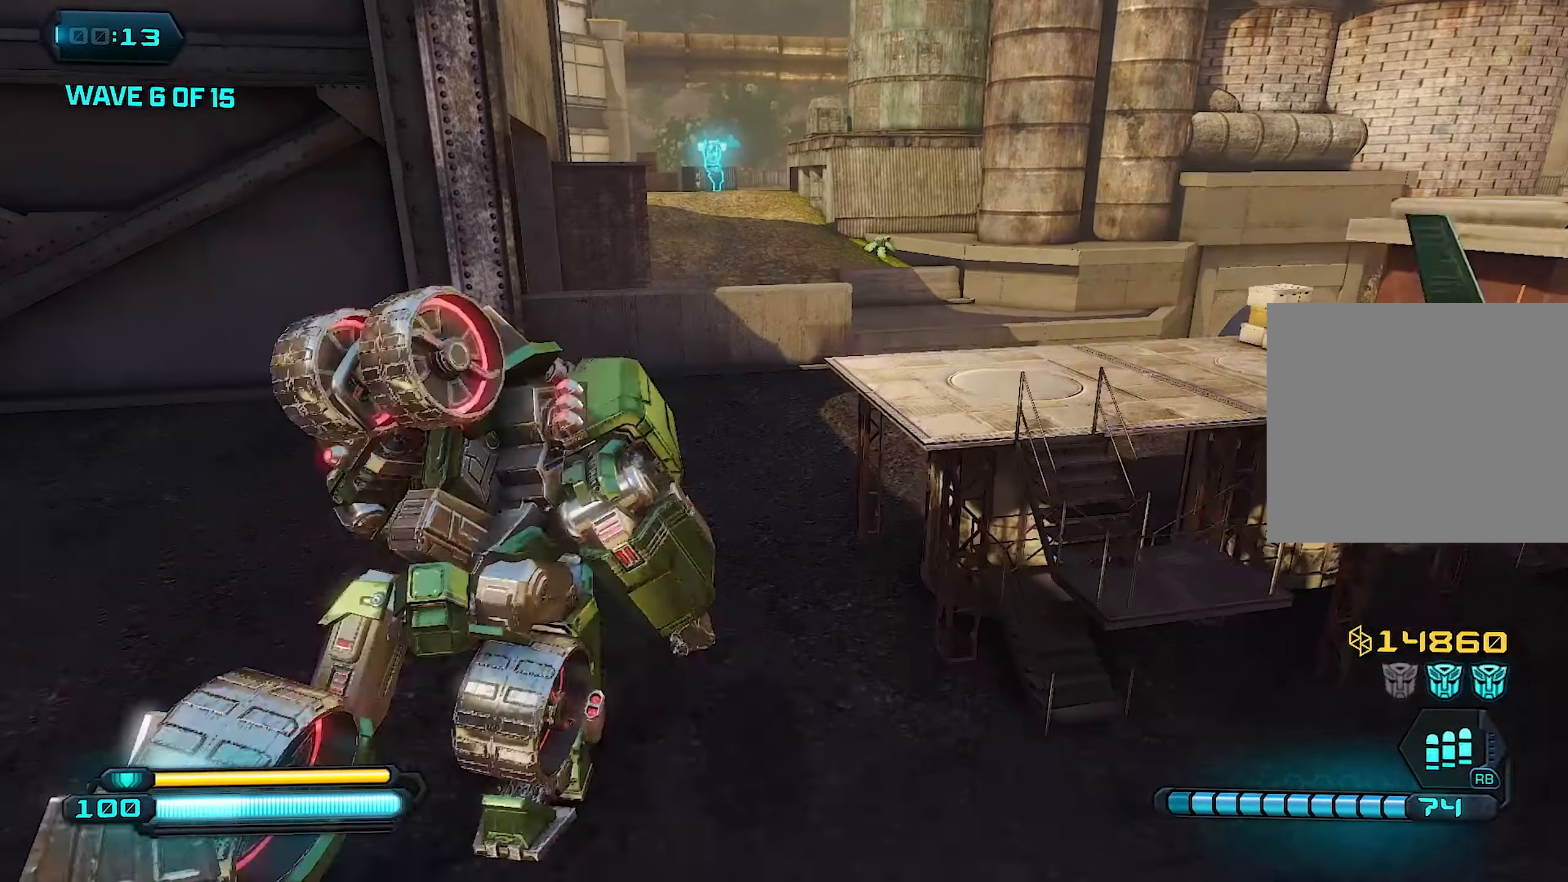
{"dt_ms": 500, "buttons": [], "left_stick": "up", "right_stick": "center", "events": [[380, "CROSS", "down"], [460, "L1", "up"], [480, "CROSS", "up"]]}
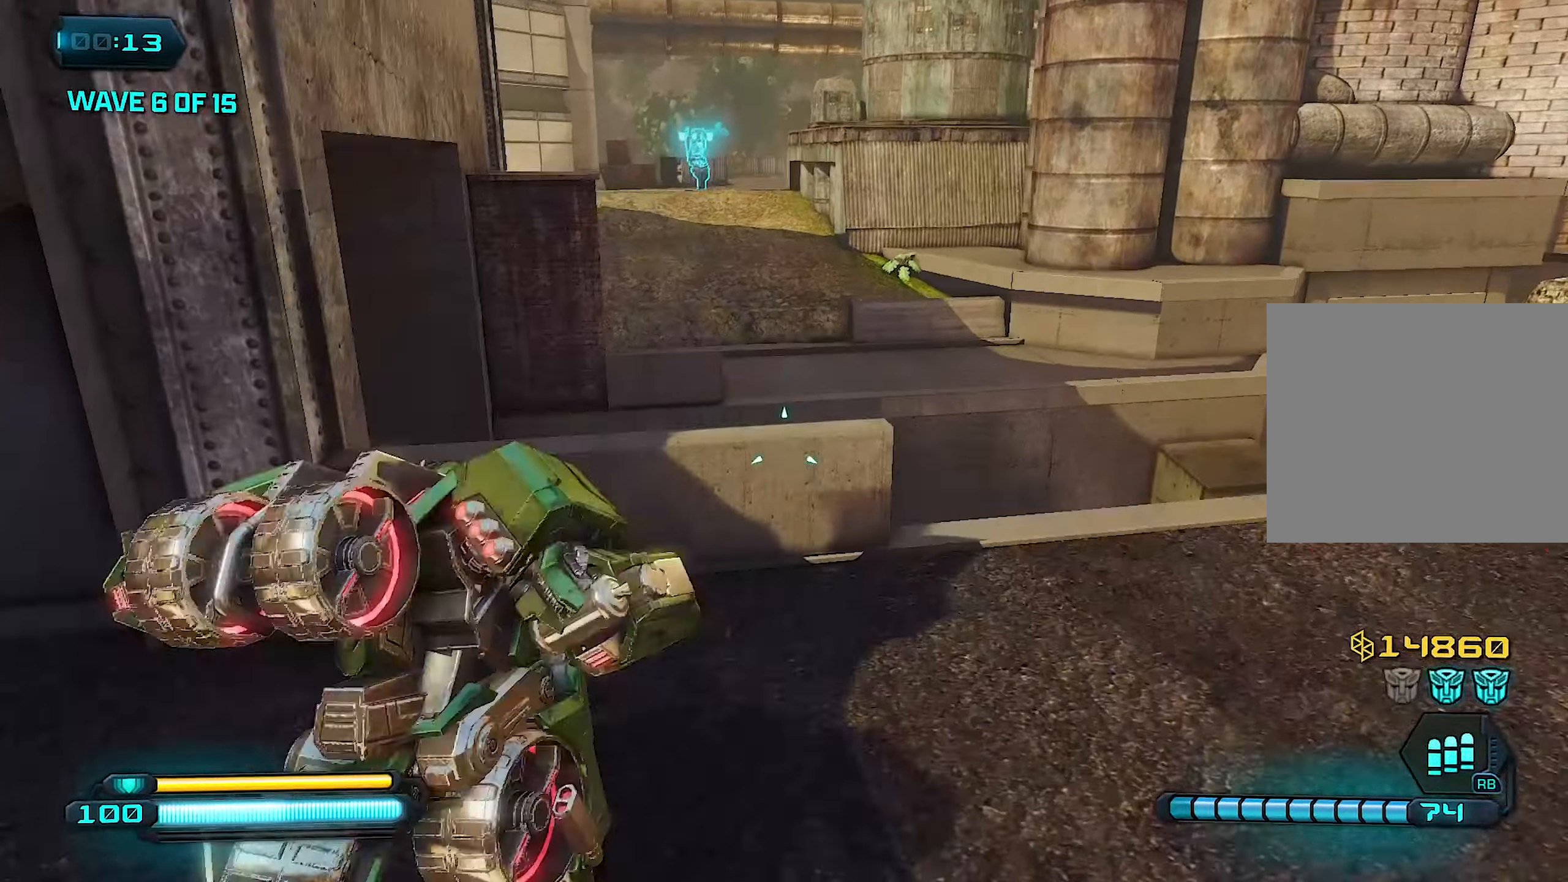
{"dt_ms": 500, "buttons": [], "left_stick": "up", "right_stick": "down-left", "events": [[240, "right_stick", "down-left"]]}
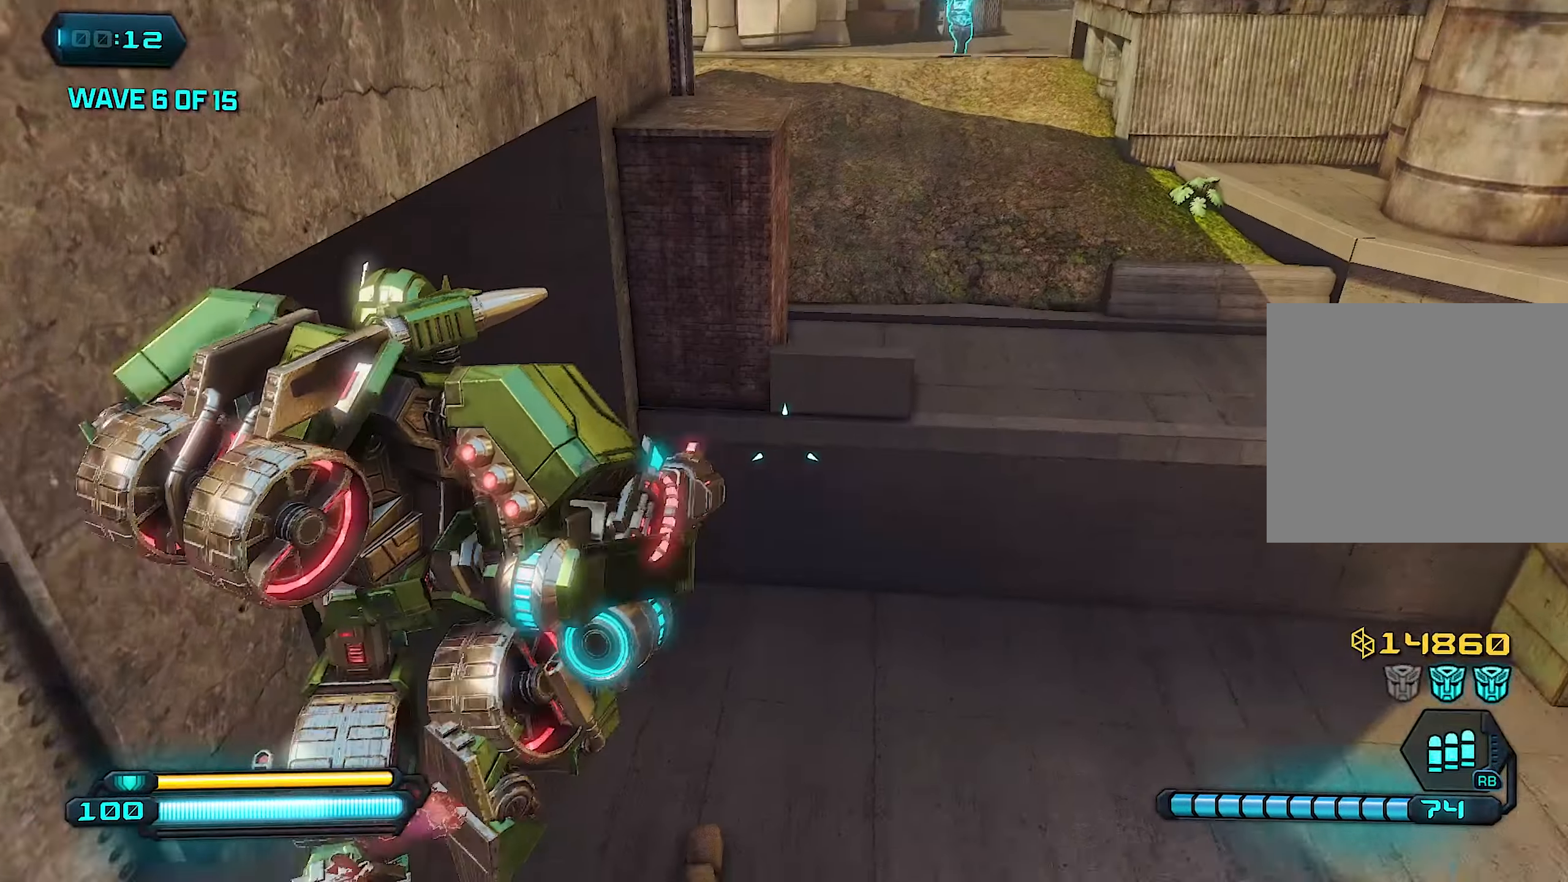
{"dt_ms": 500, "buttons": [], "left_stick": "up-left", "right_stick": "left", "events": [[300, "right_stick", "left"], [360, "left_stick", "up-left"]]}
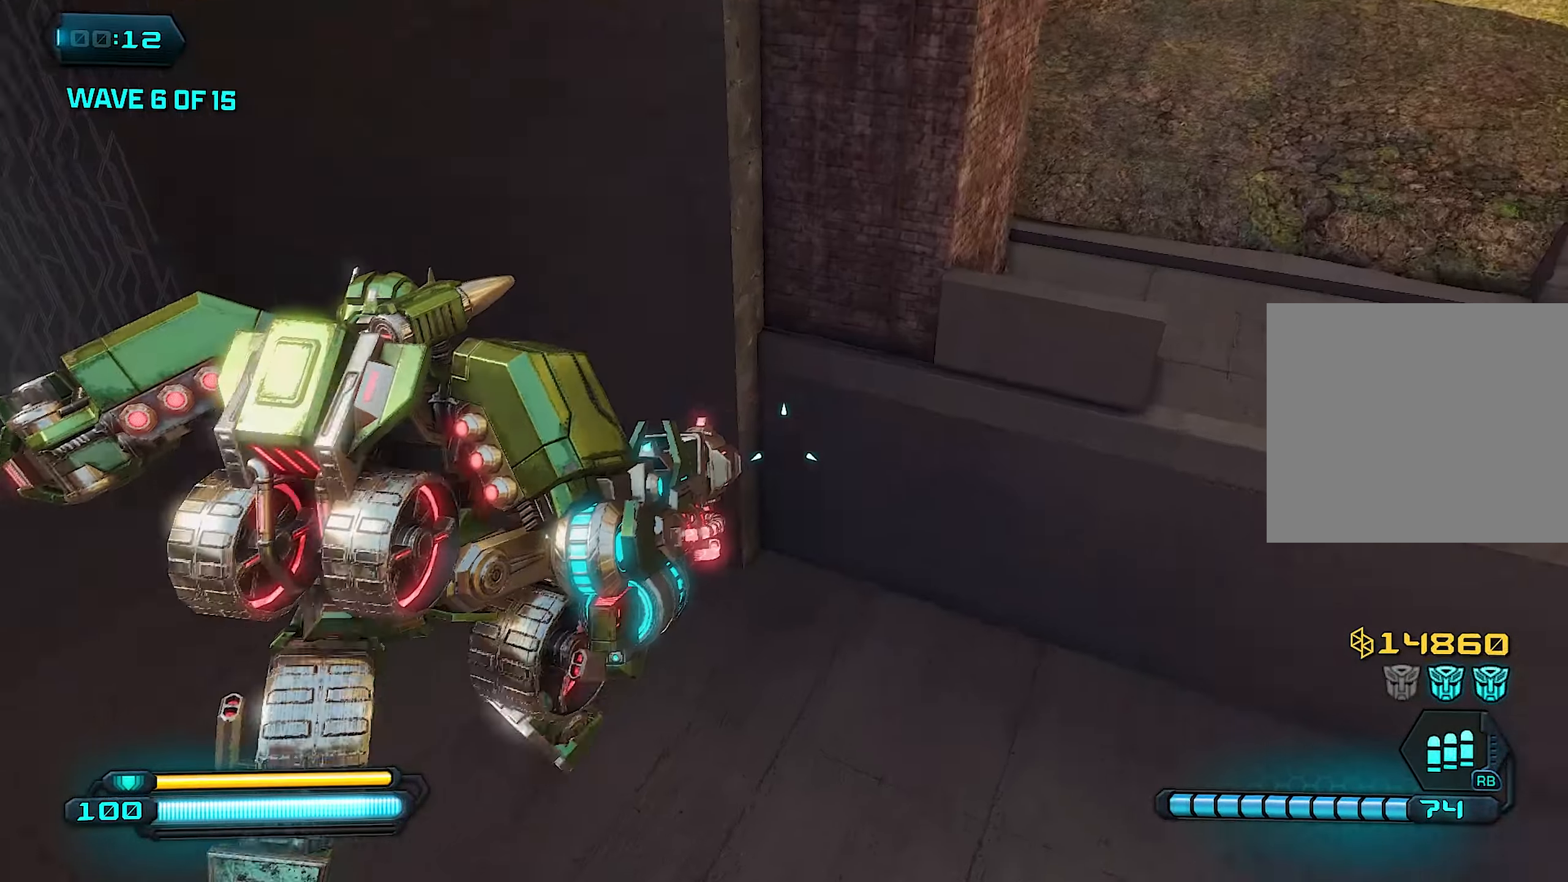
{"dt_ms": 500, "buttons": [], "left_stick": "up-left", "right_stick": "up-left", "events": [[260, "right_stick", "up-left"]]}
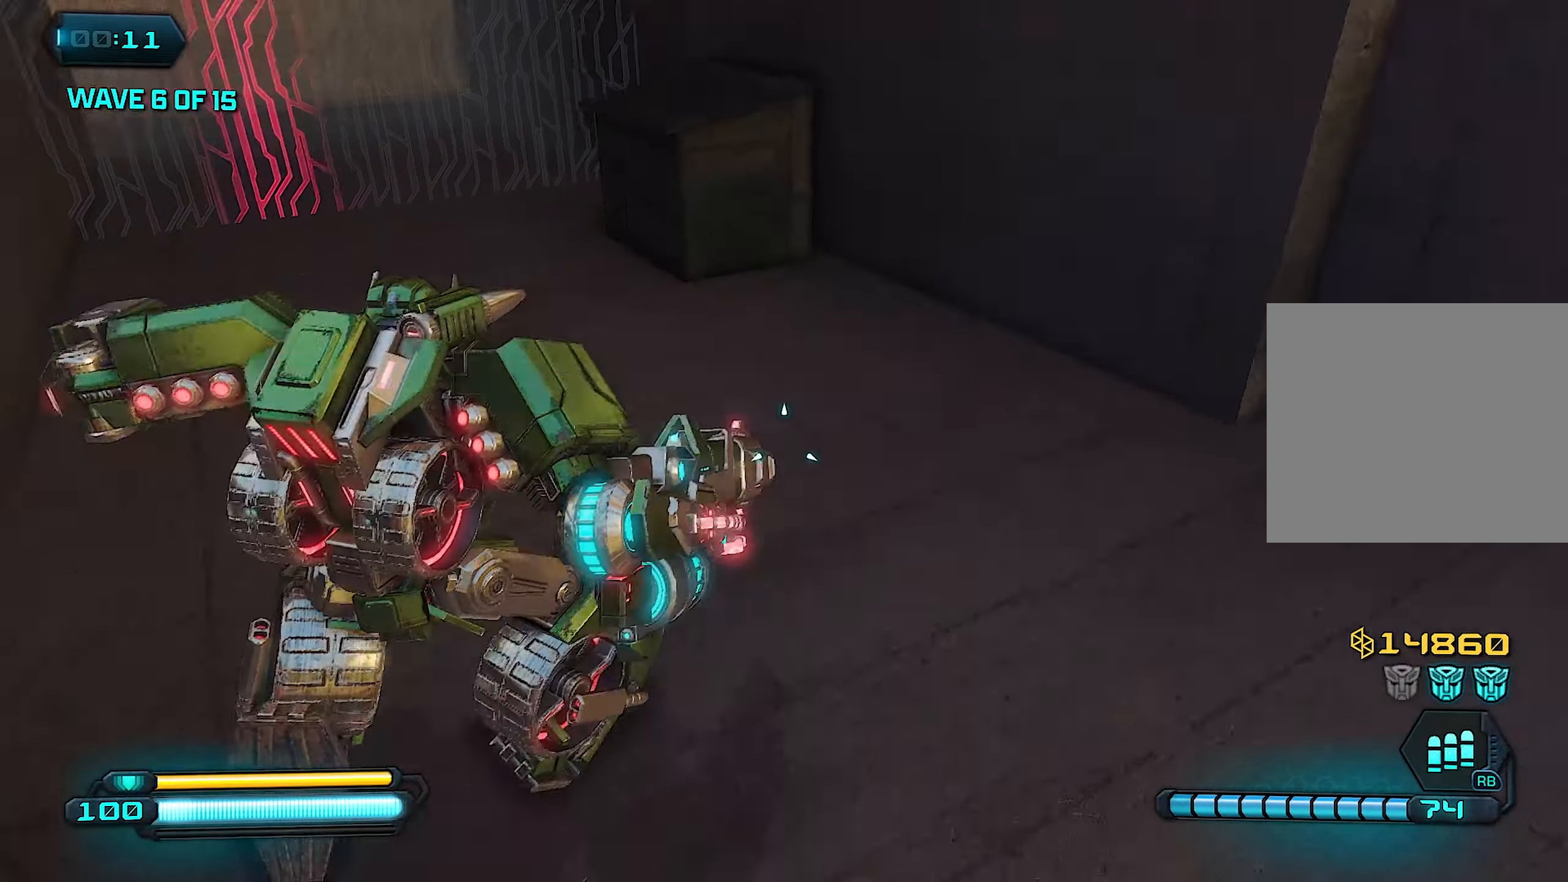
{"dt_ms": 500, "buttons": [], "left_stick": "center", "right_stick": "center", "events": [[60, "left_stick", "up"], [300, "left_stick", "center"], [360, "right_stick", "center"]]}
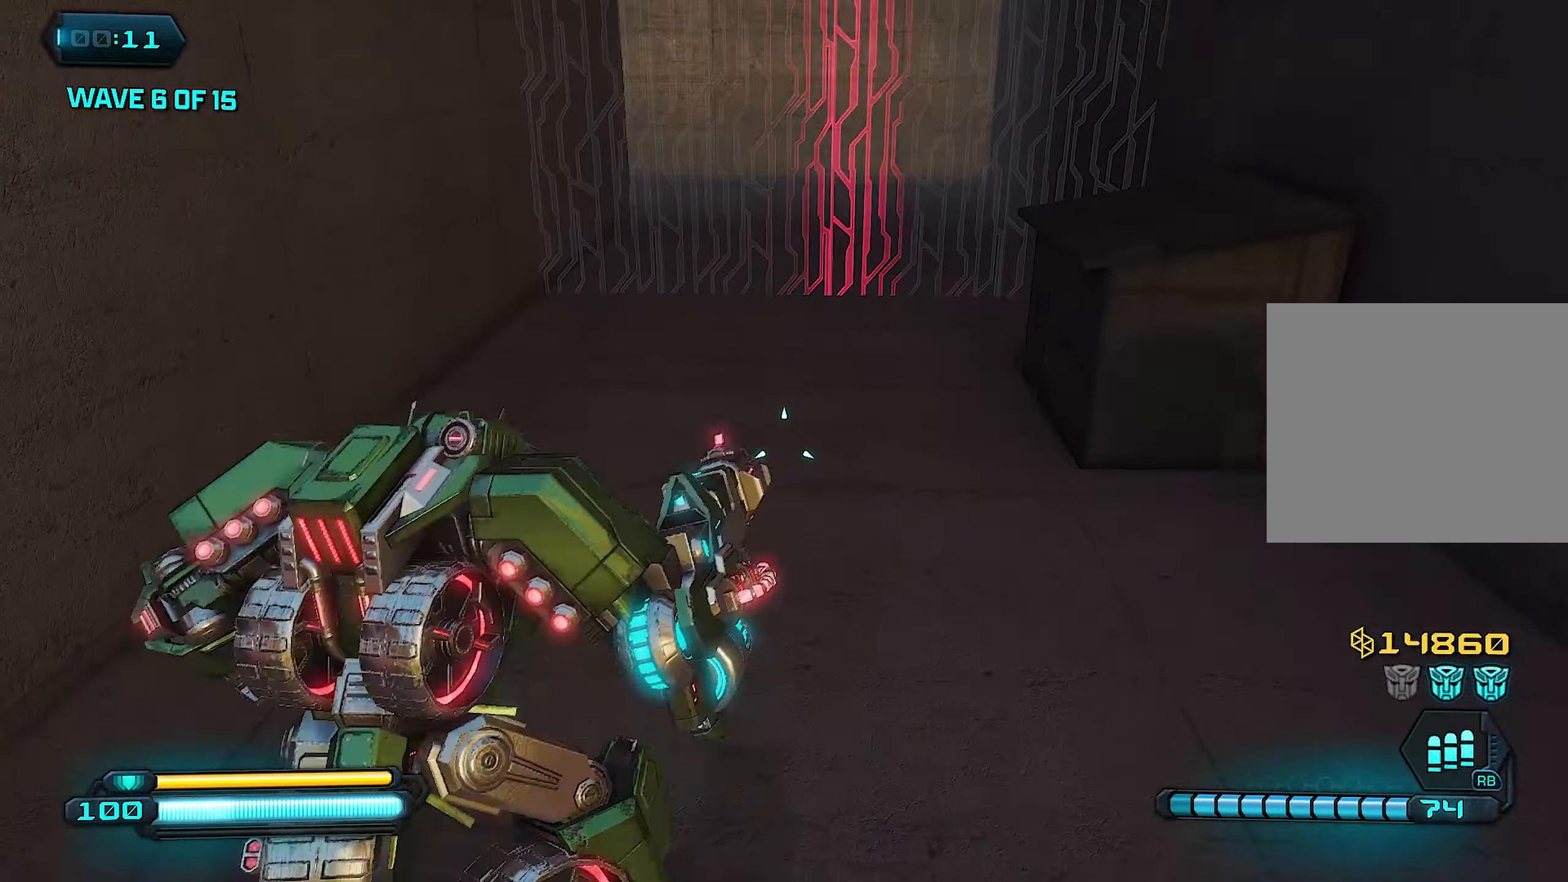
{"dt_ms": 500, "buttons": [], "left_stick": "center", "right_stick": "center", "events": []}
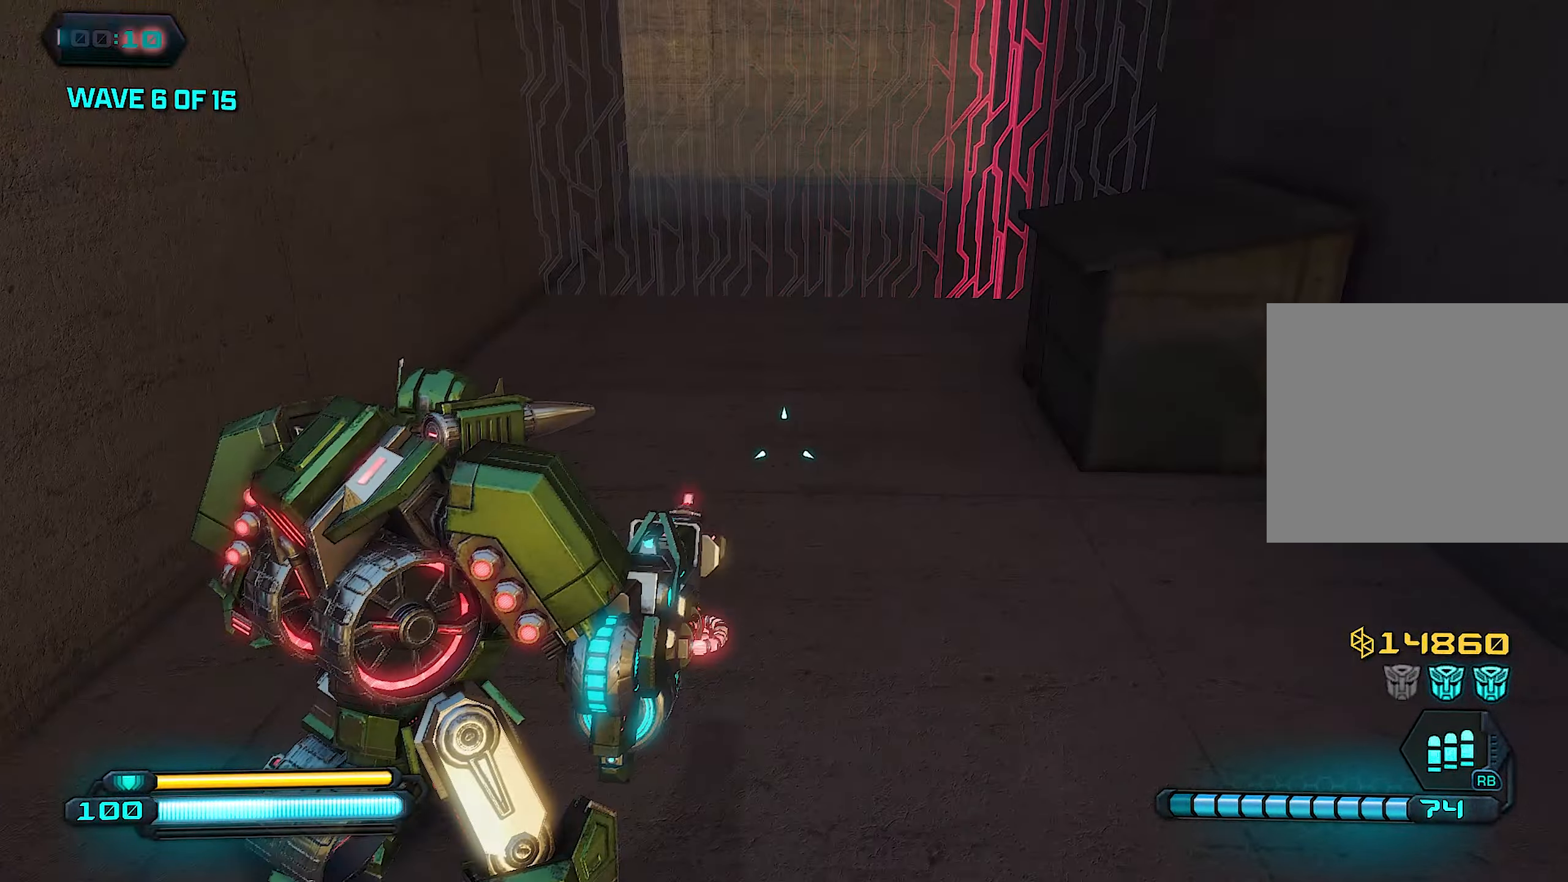
{"dt_ms": 500, "buttons": [], "left_stick": "center", "right_stick": "up", "events": [[40, "right_stick", "up"]]}
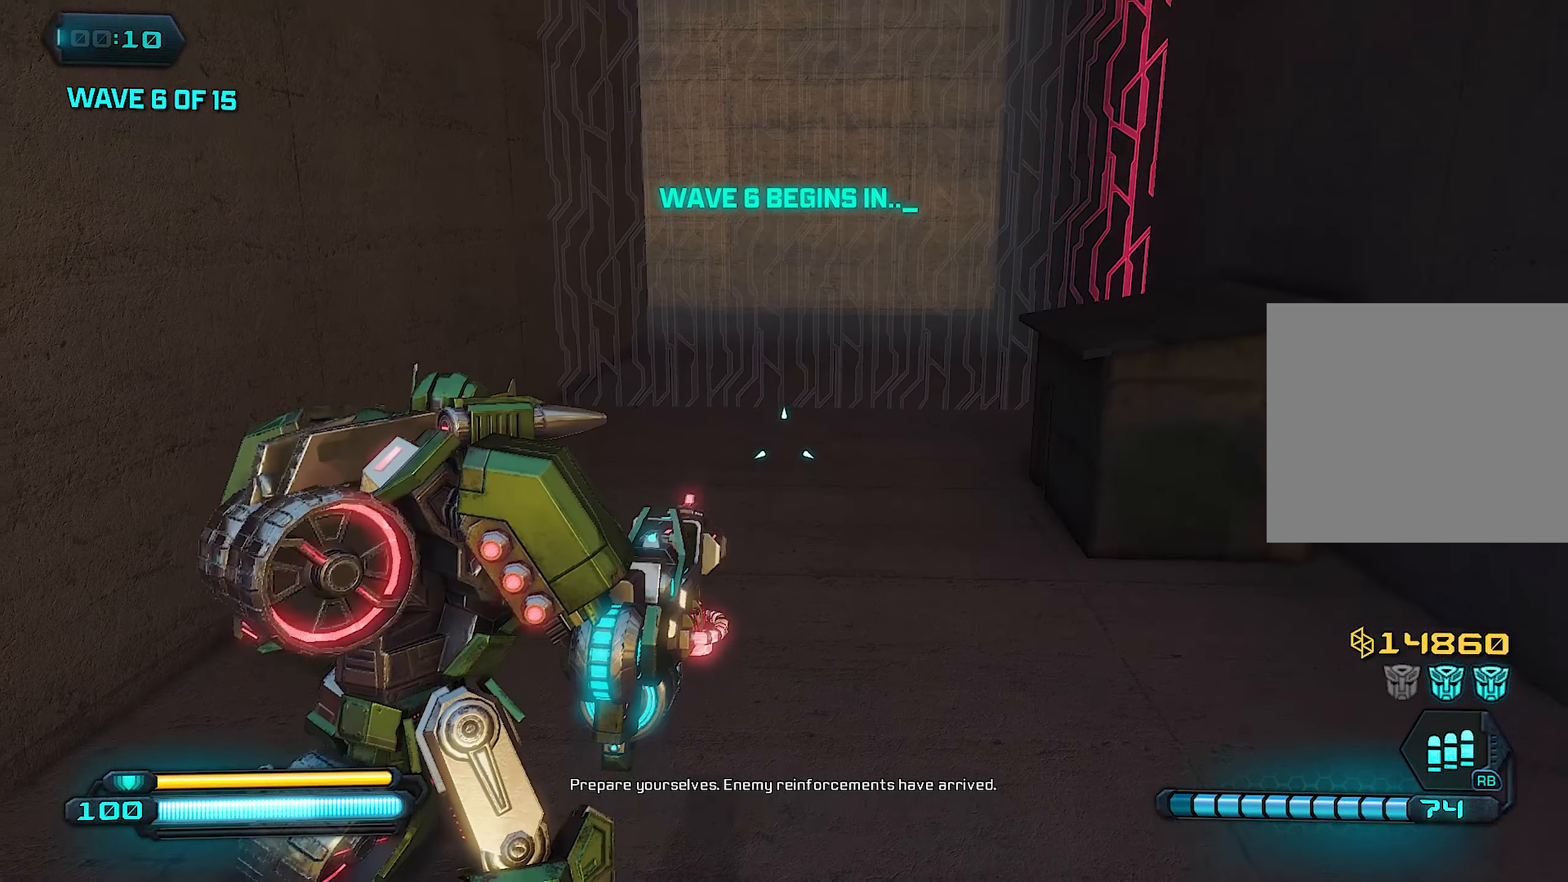
{"dt_ms": 500, "buttons": [], "left_stick": "center", "right_stick": "center", "events": [[240, "right_stick", "up-left"], [460, "right_stick", "center"]]}